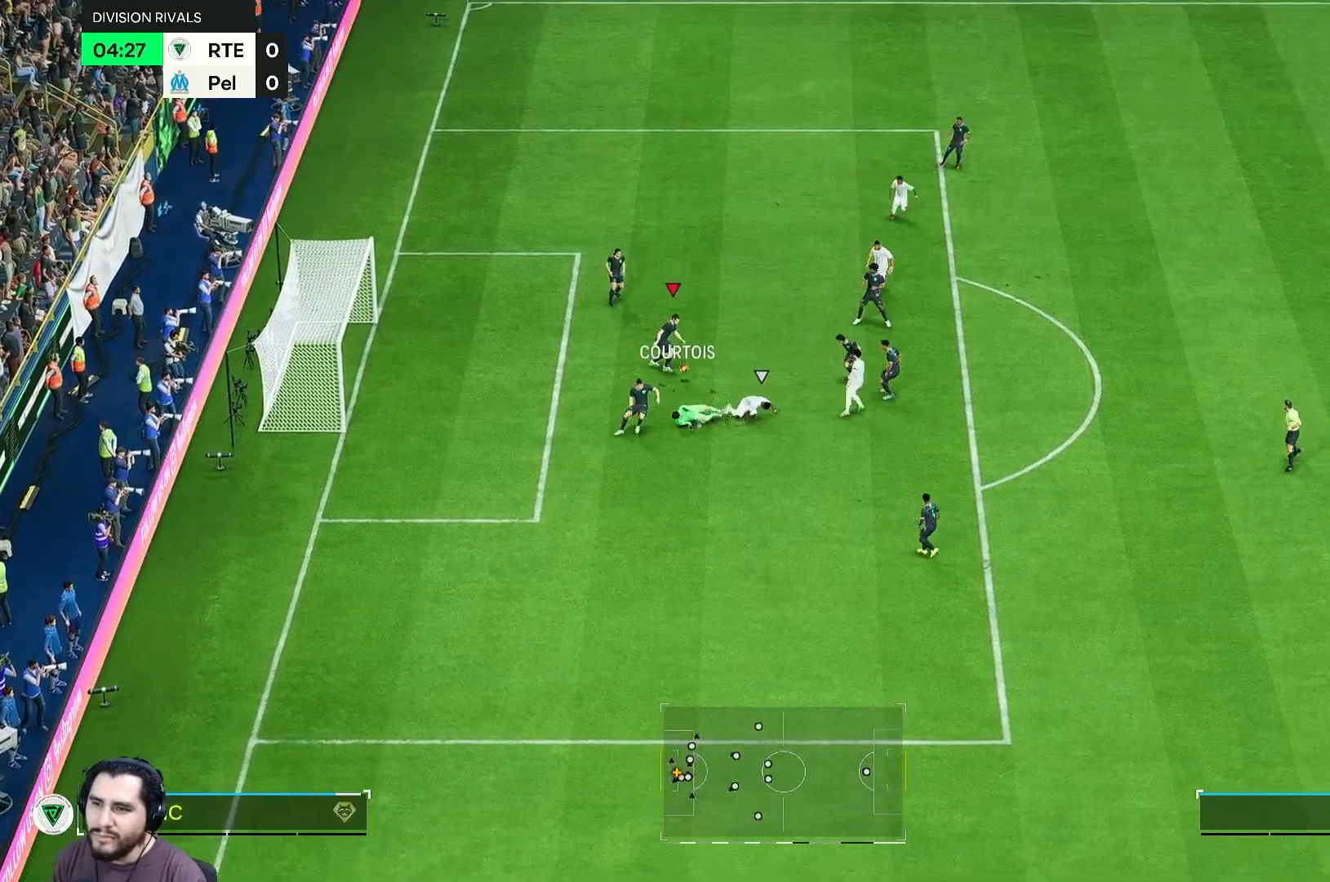
Gameplay with a controller (Xbox layout); each line is a JSON object with the inputs held at the frame after it. "events" lists button and stick changes between this image and that frame as [ms after this image, input, new state], when the widget could be followed in between. Not read: L3 R2 R3.
{"buttons": [], "left_stick": "down-right", "right_stick": "center", "events": [[50, "left_stick", "down-right"]]}
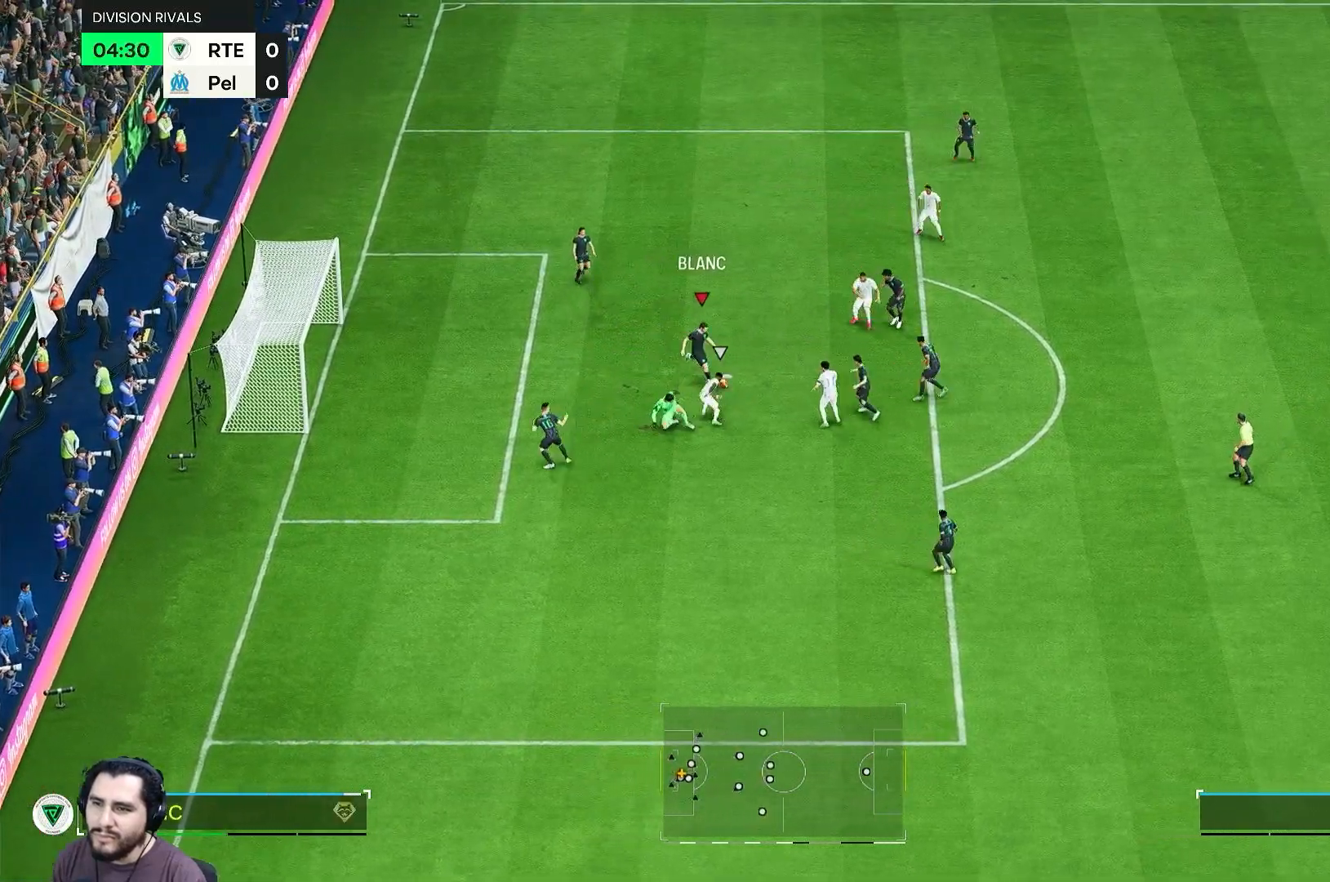
{"buttons": [], "left_stick": "right", "right_stick": "center", "events": [[267, "left_stick", "right"]]}
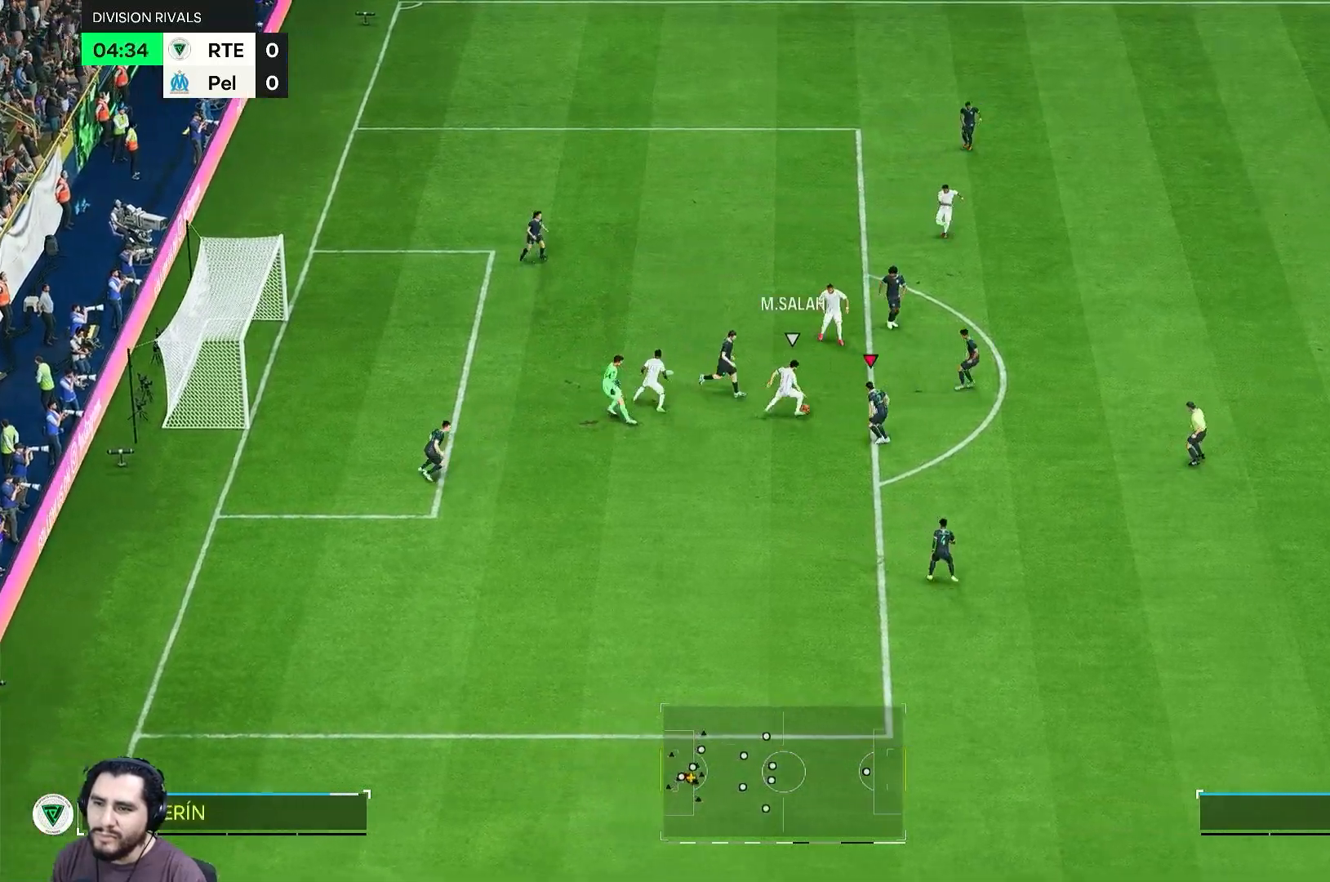
{"buttons": [], "left_stick": "right", "right_stick": "center", "events": []}
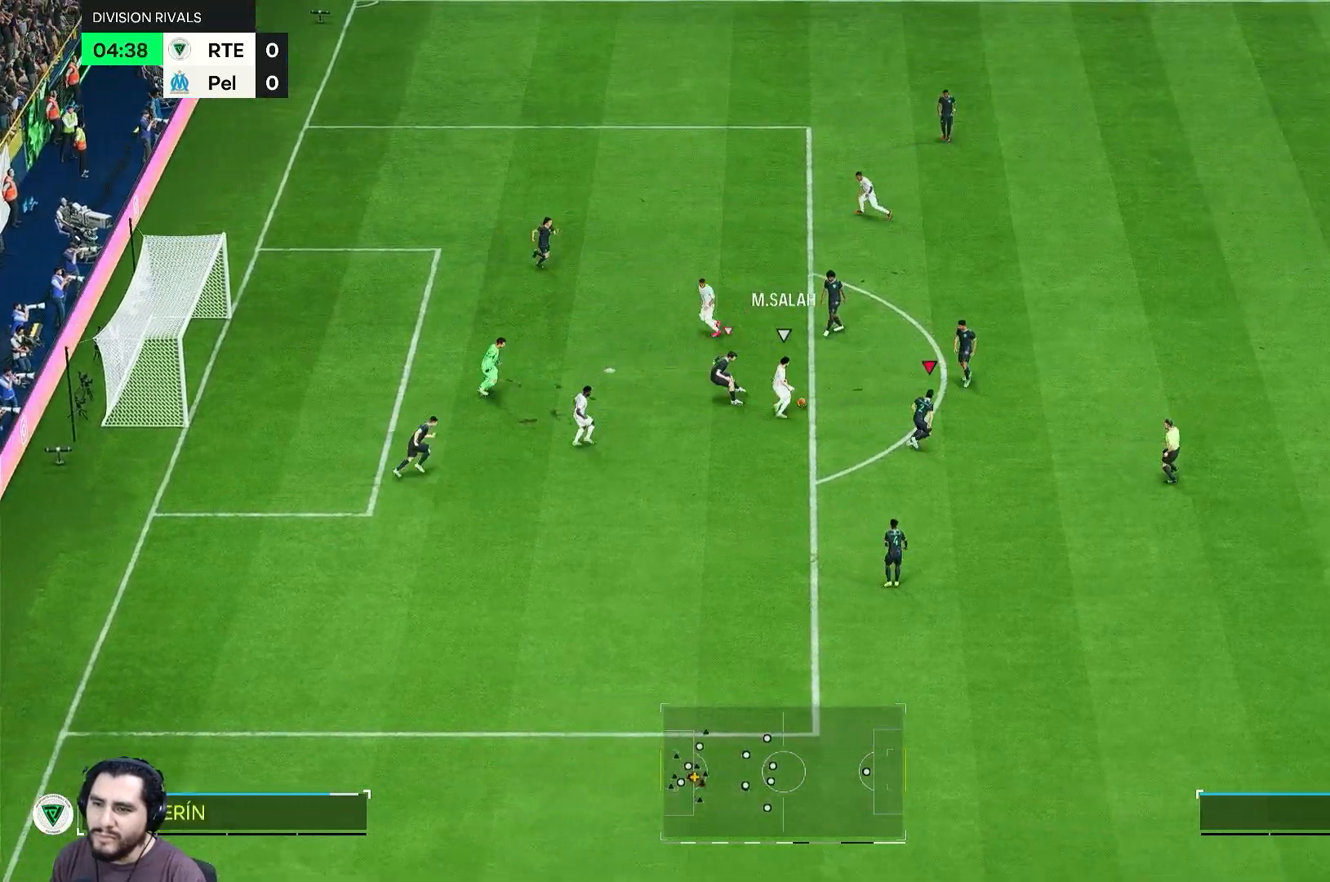
{"buttons": [], "left_stick": "up-right", "right_stick": "center", "events": [[83, "left_stick", "down"], [283, "left_stick", "right"], [367, "left_stick", "up-right"]]}
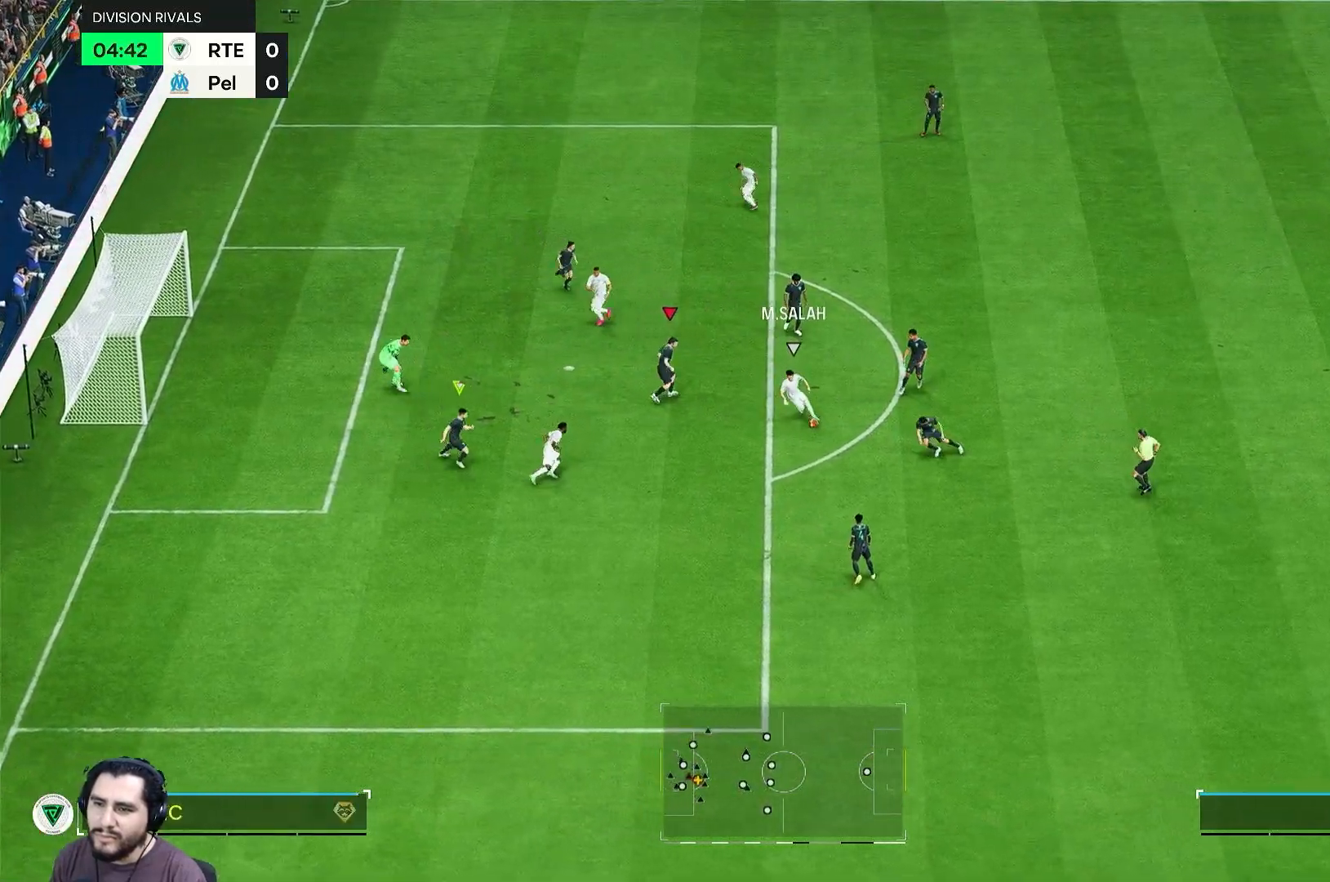
{"buttons": [], "left_stick": "right", "right_stick": "center", "events": [[117, "left_stick", "right"], [267, "left_stick", "down-right"], [417, "left_stick", "right"]]}
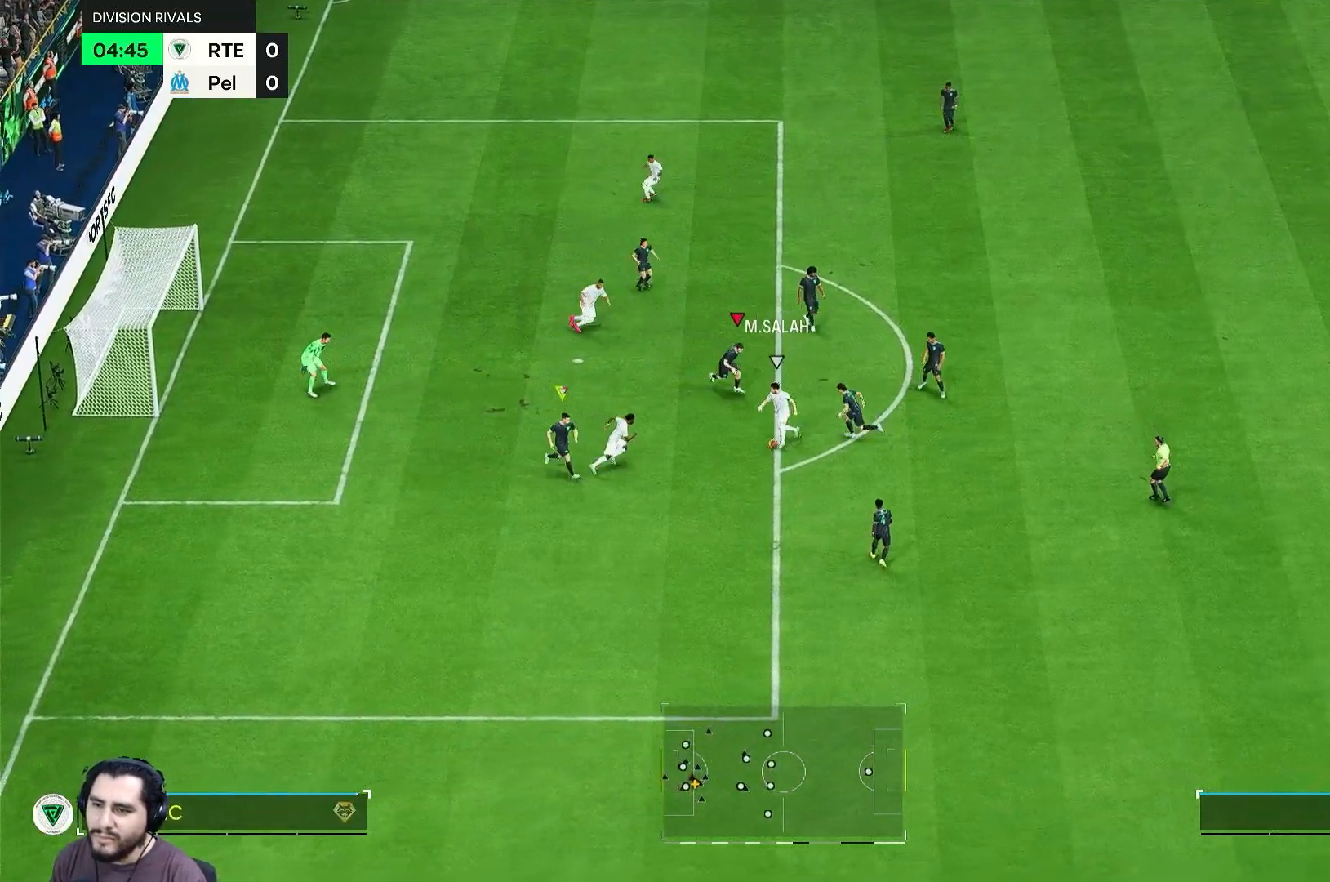
{"buttons": [], "left_stick": "up-right", "right_stick": "center", "events": [[167, "left_stick", "up-right"]]}
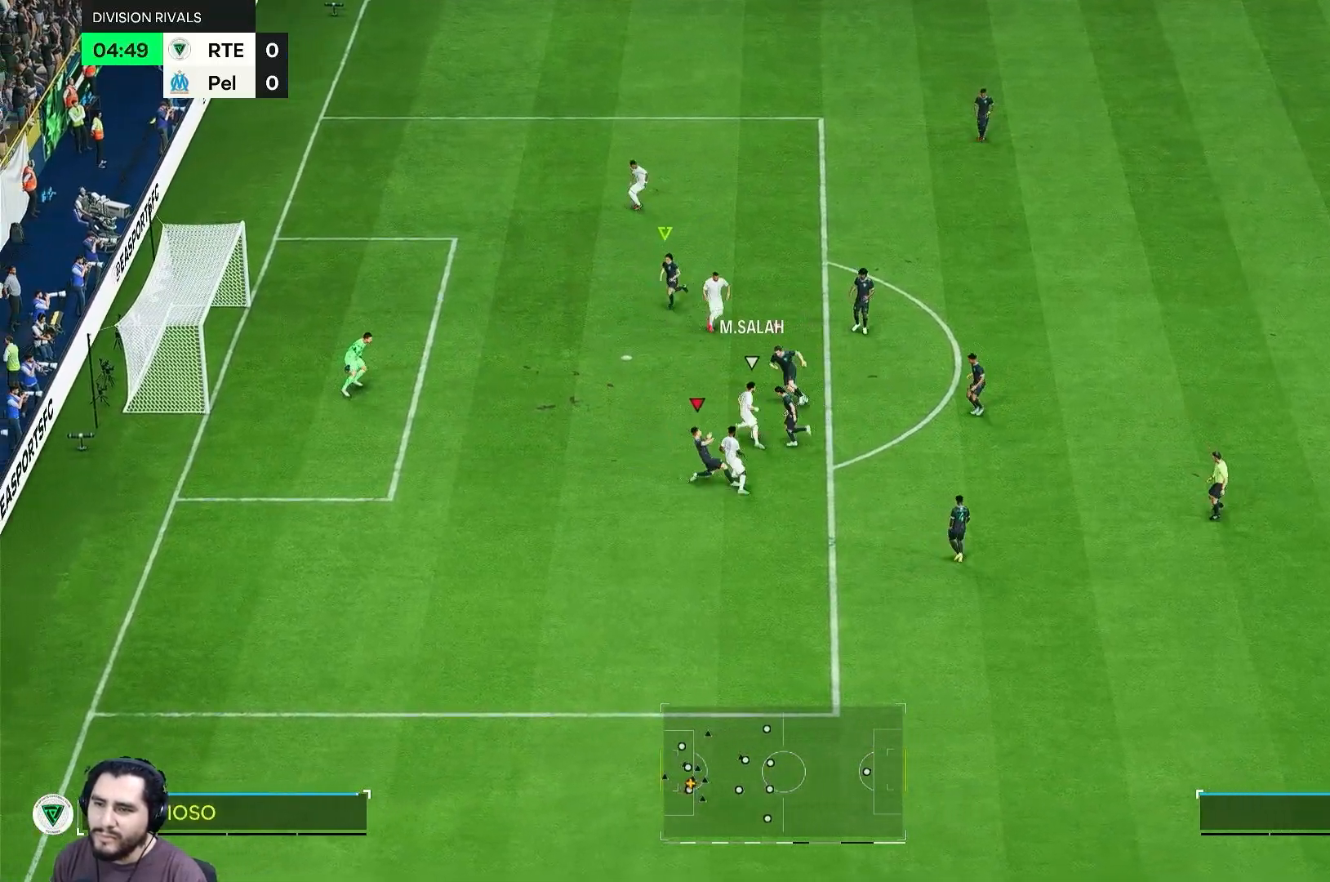
{"buttons": [], "left_stick": "left", "right_stick": "center", "events": [[300, "B", "down"], [317, "left_stick", "up-left"], [350, "B", "up"], [450, "left_stick", "left"]]}
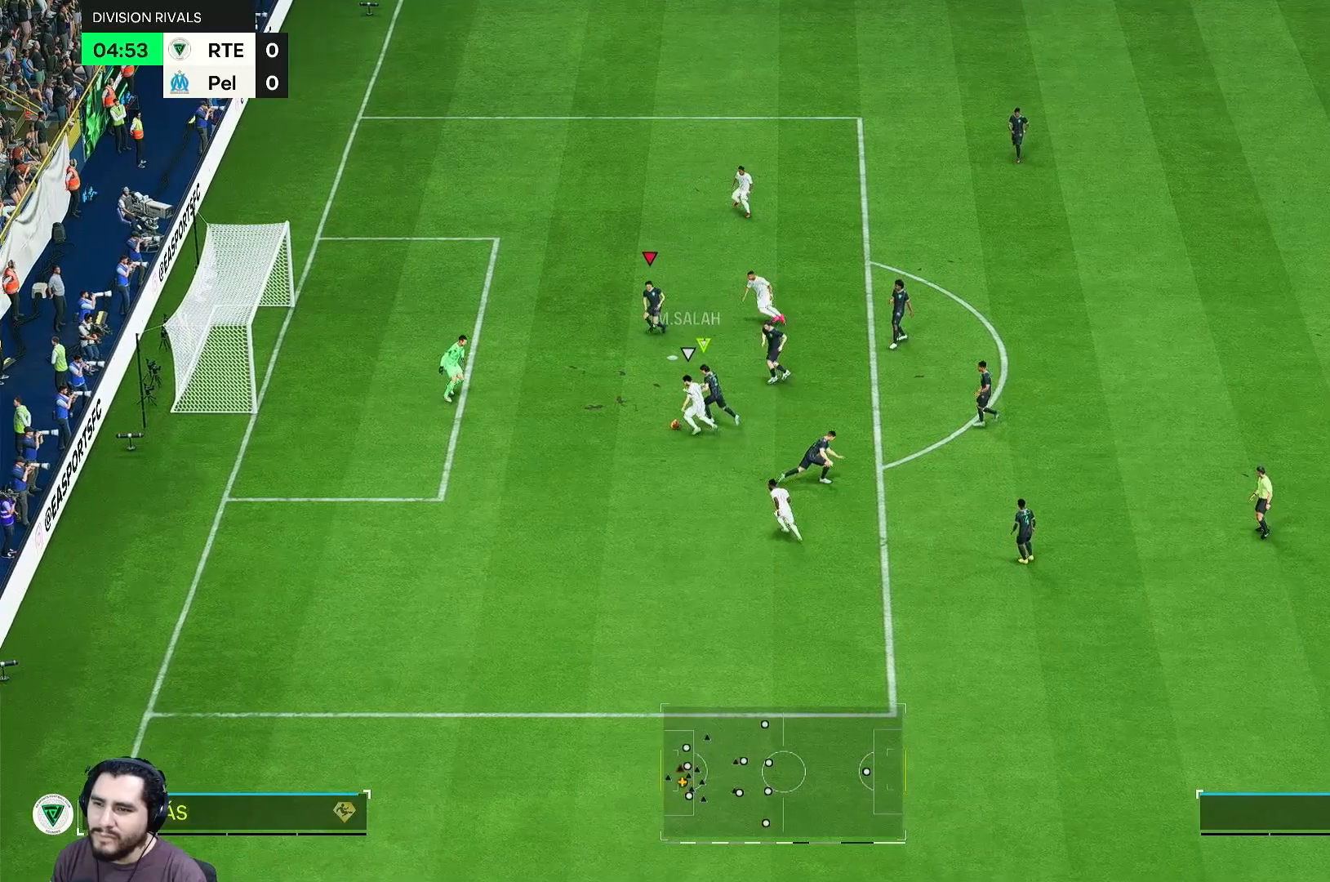
{"buttons": [], "left_stick": "down-left", "right_stick": "center", "events": [[367, "left_stick", "down-left"]]}
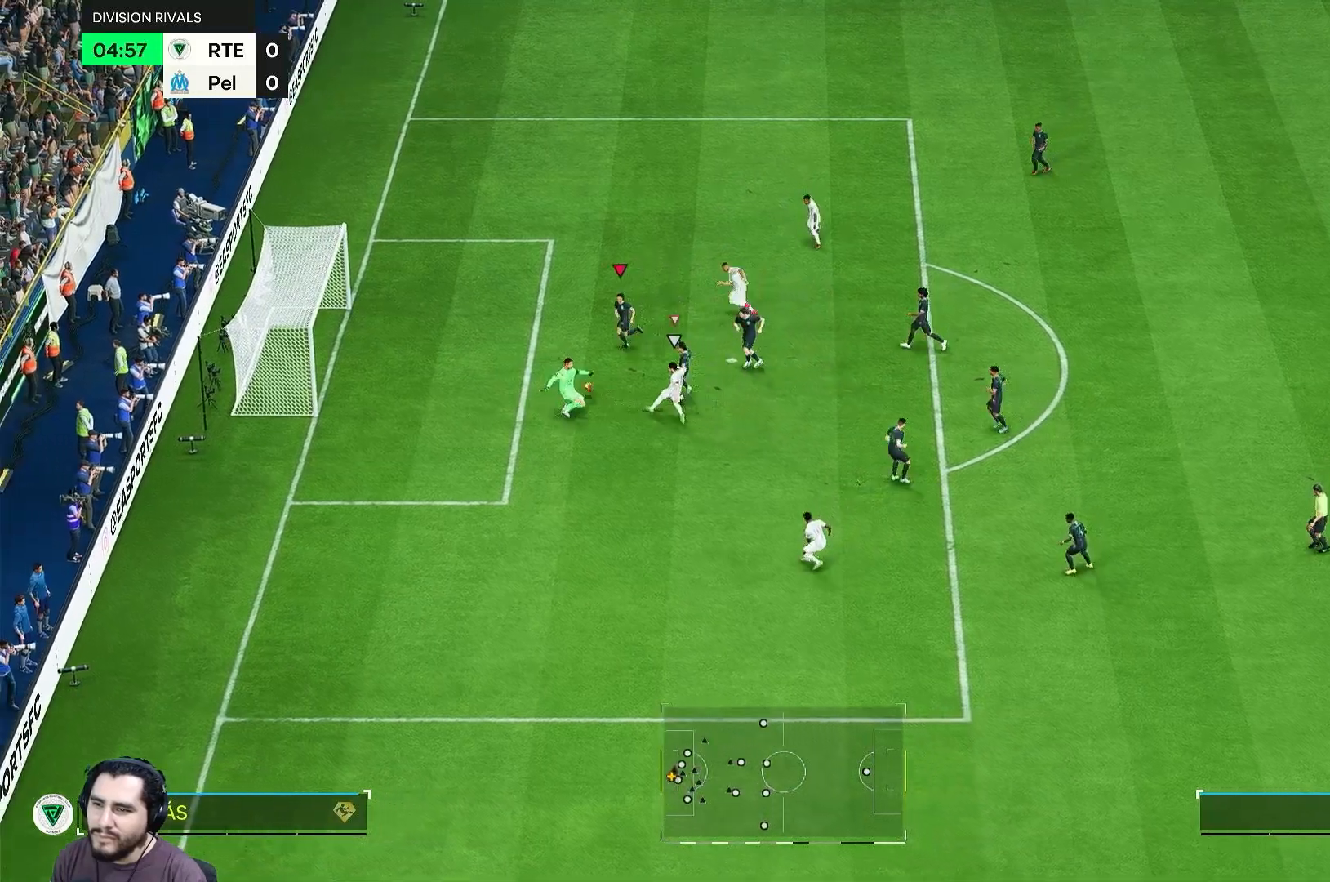
{"buttons": [], "left_stick": "down", "right_stick": "center", "events": [[150, "left_stick", "down"]]}
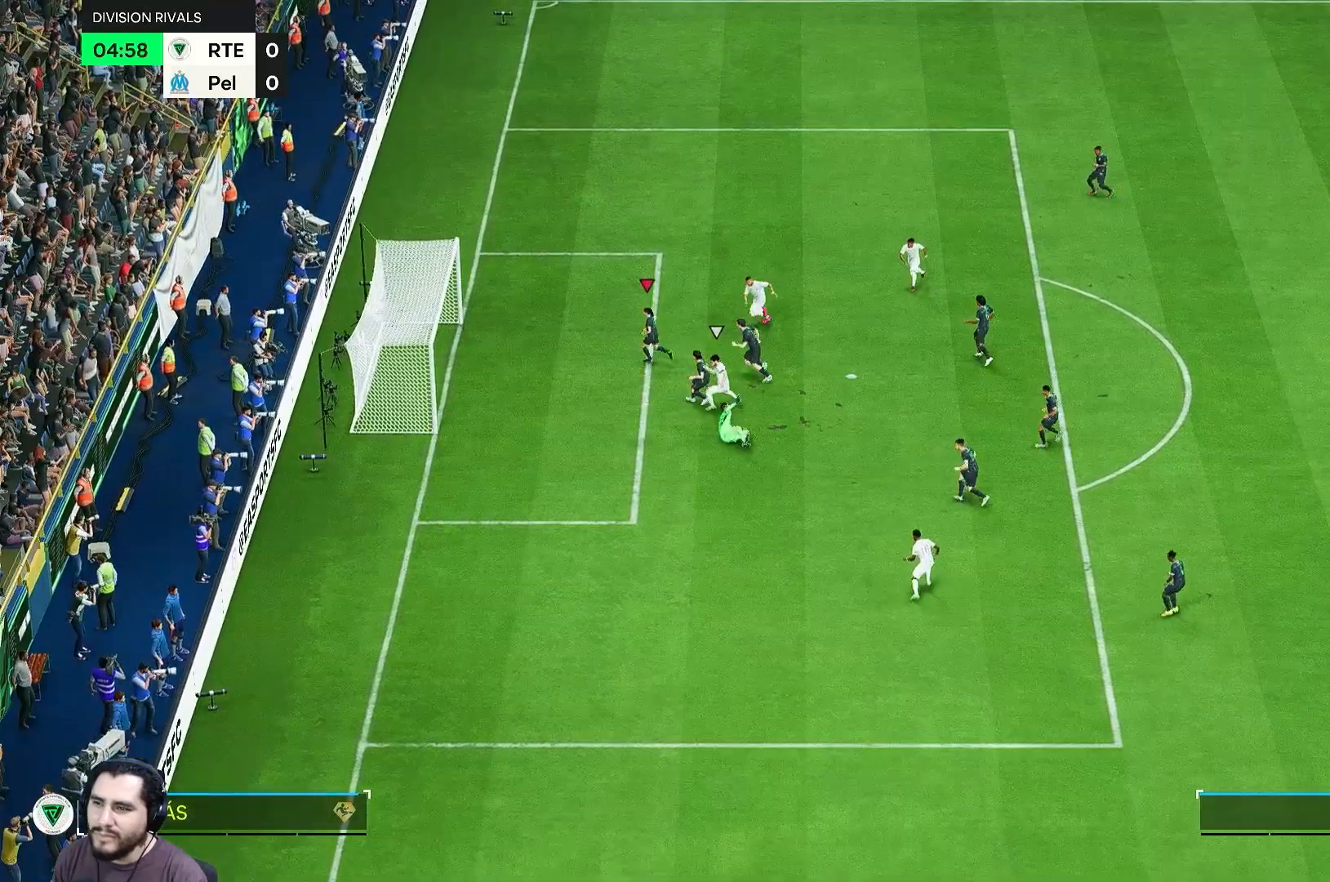
{"buttons": [], "left_stick": "center", "right_stick": "center", "events": [[350, "left_stick", "center"]]}
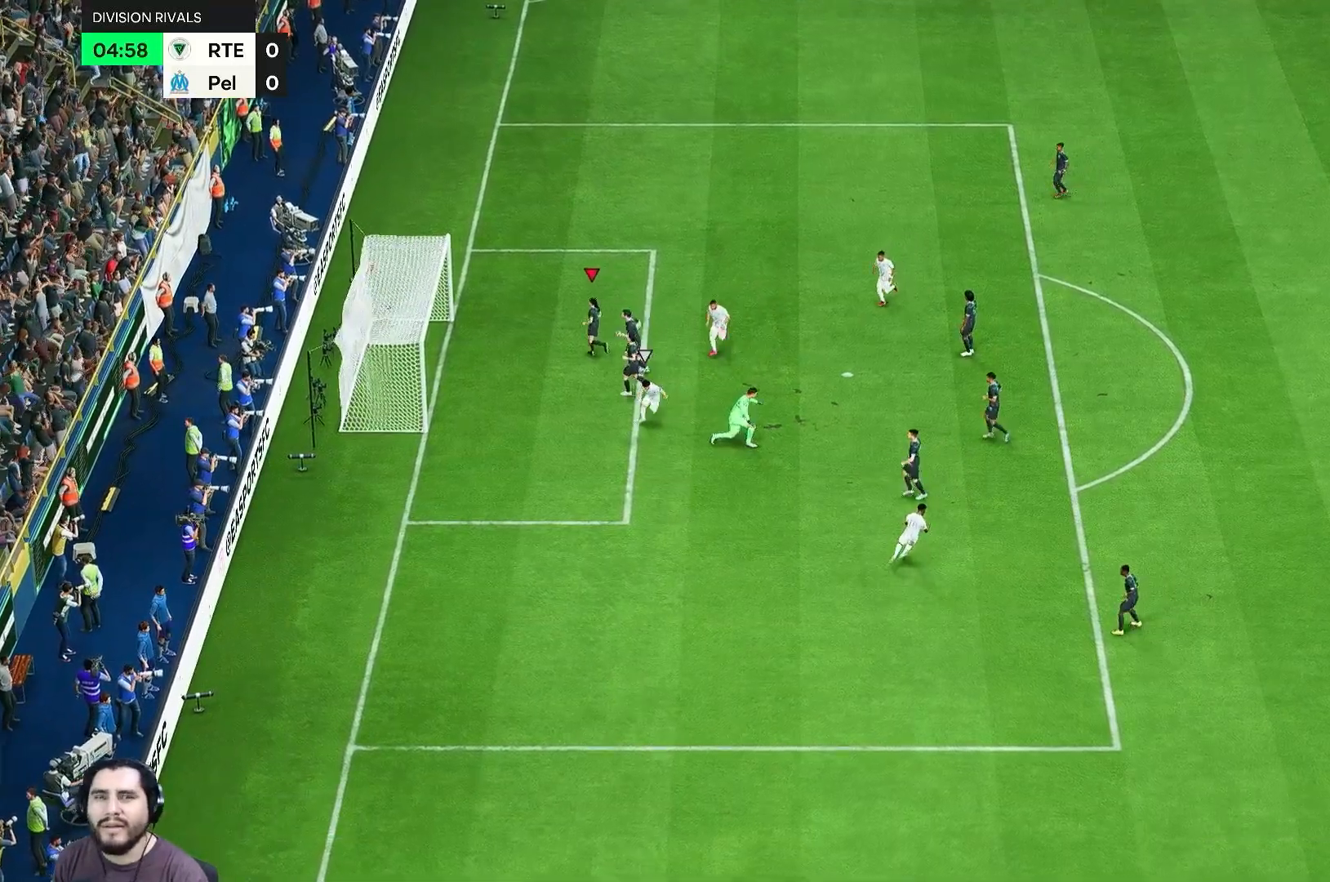
{"buttons": [], "left_stick": "center", "right_stick": "center", "events": []}
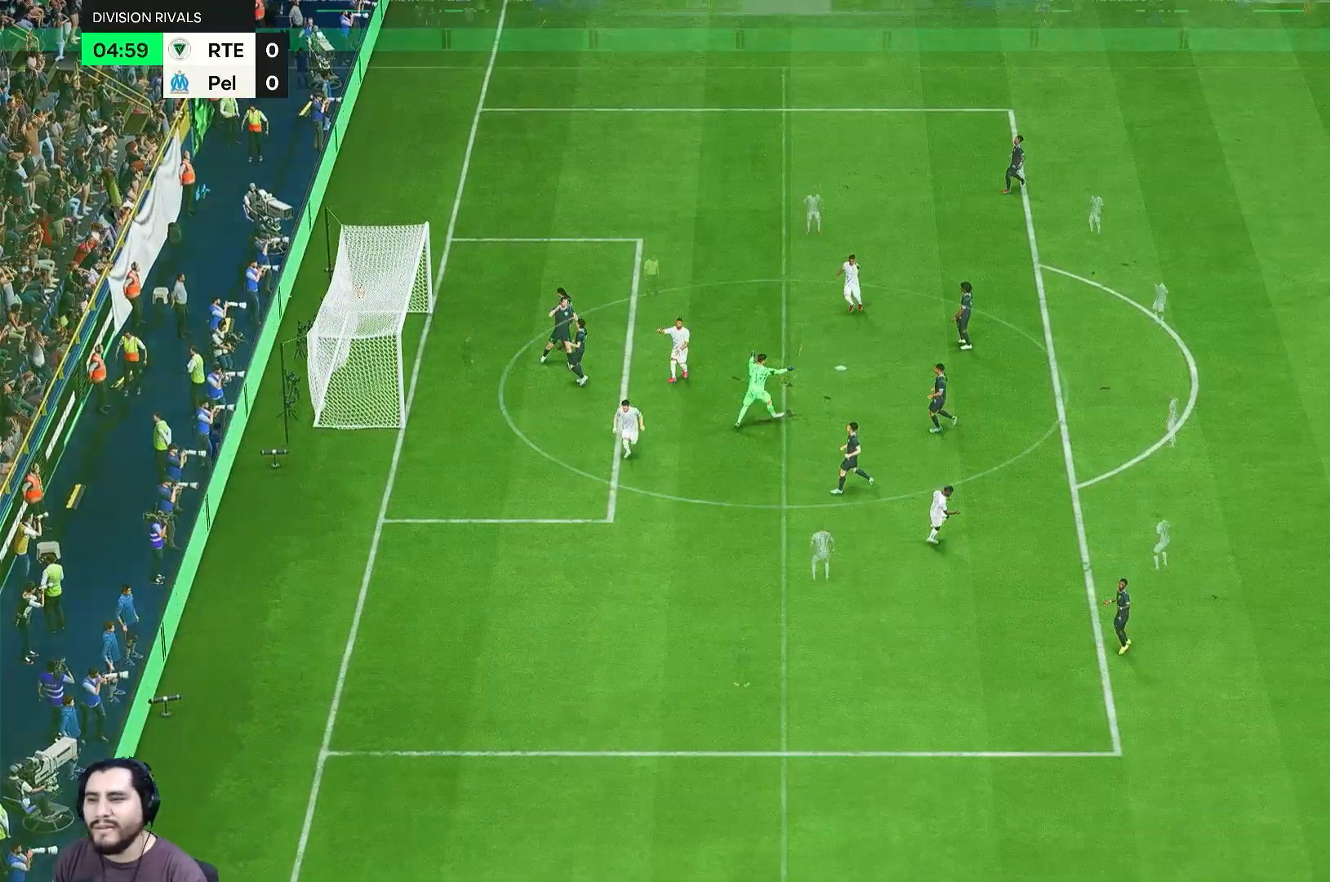
{"buttons": [], "left_stick": "center", "right_stick": "center", "events": []}
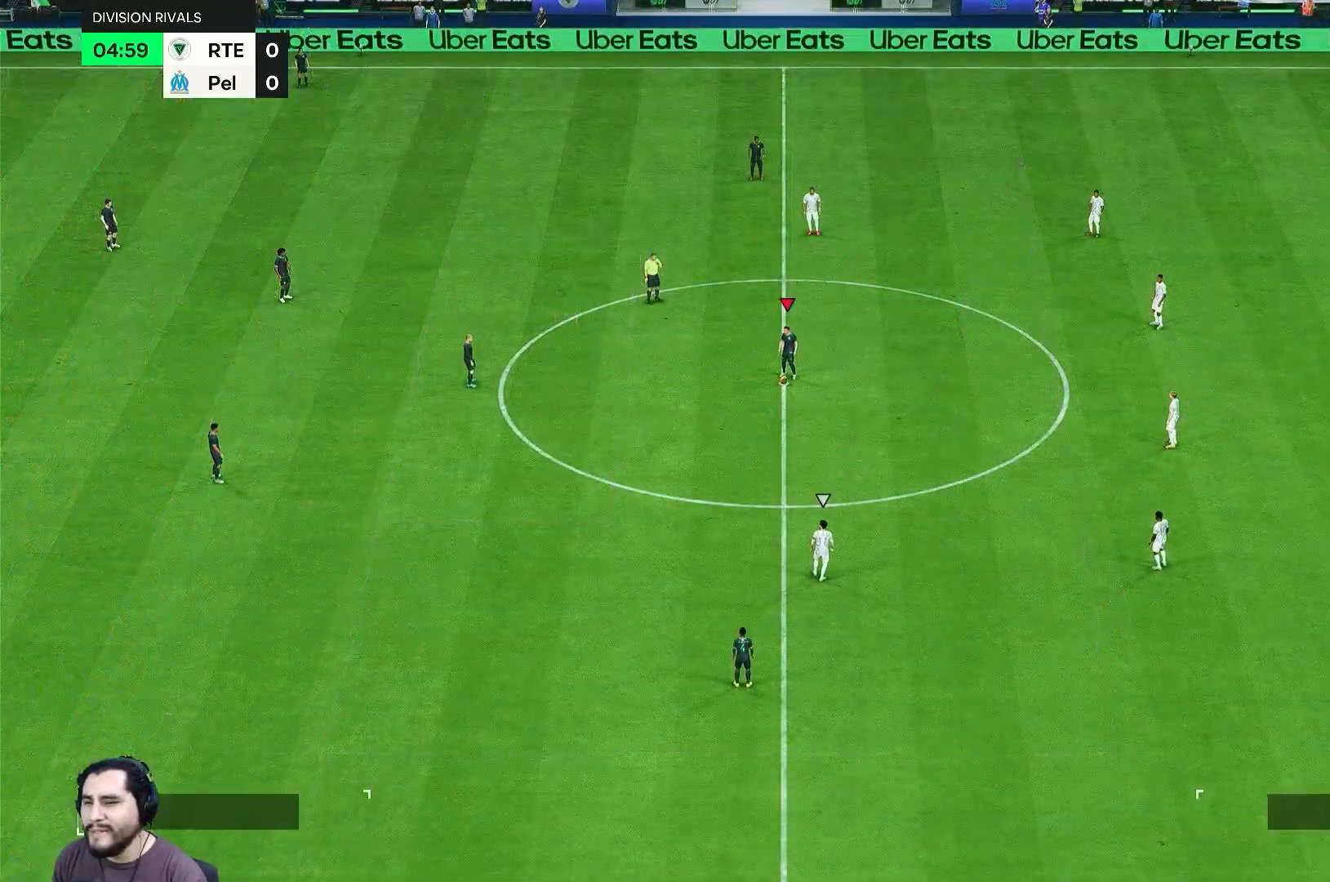
{"buttons": [], "left_stick": "center", "right_stick": "center", "events": []}
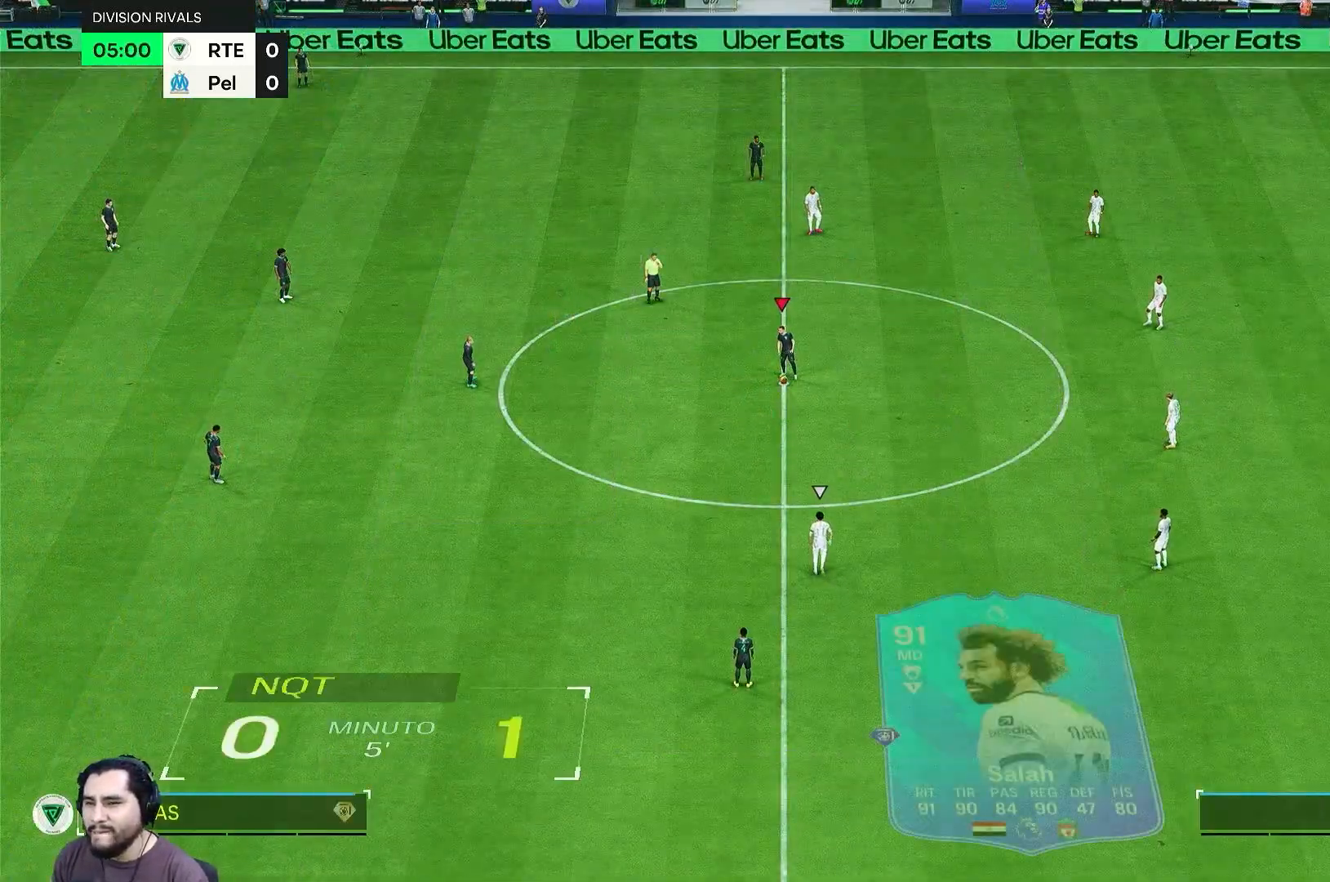
{"buttons": [], "left_stick": "center", "right_stick": "center", "events": []}
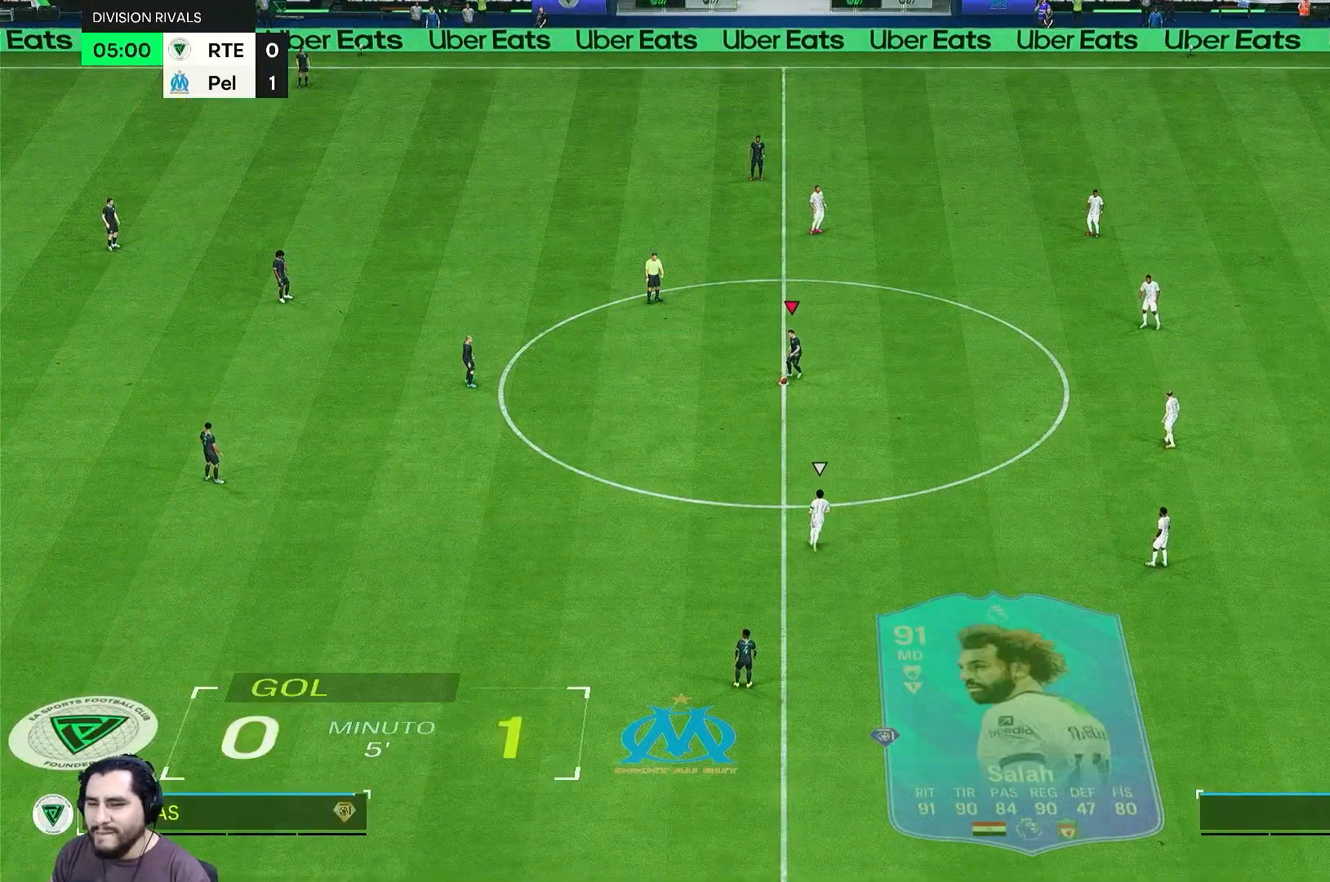
{"buttons": [], "left_stick": "right", "right_stick": "center", "events": [[150, "left_stick", "right"]]}
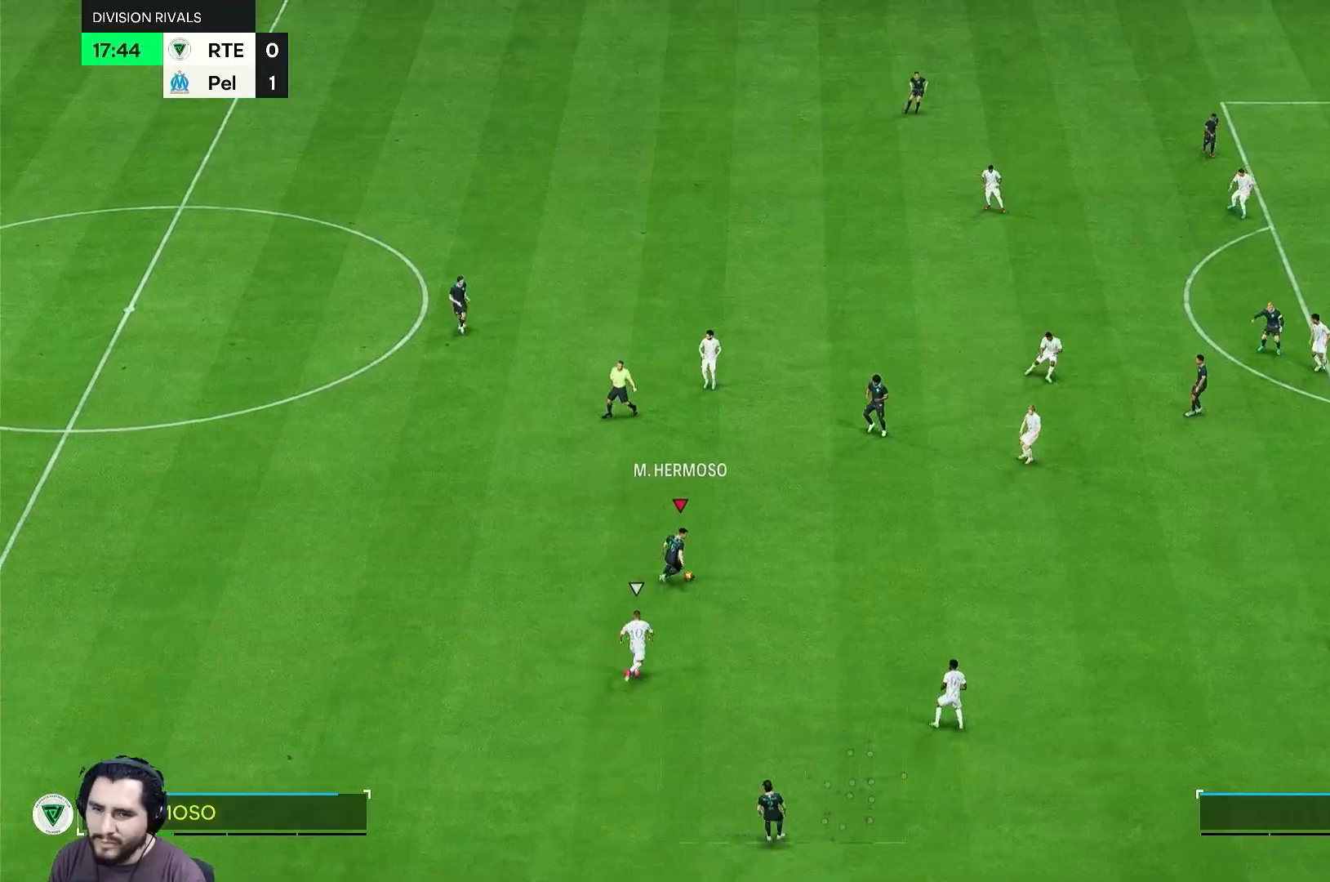
{"buttons": [], "left_stick": "up-left", "right_stick": "center", "events": [[500, "left_stick", "up-left"]]}
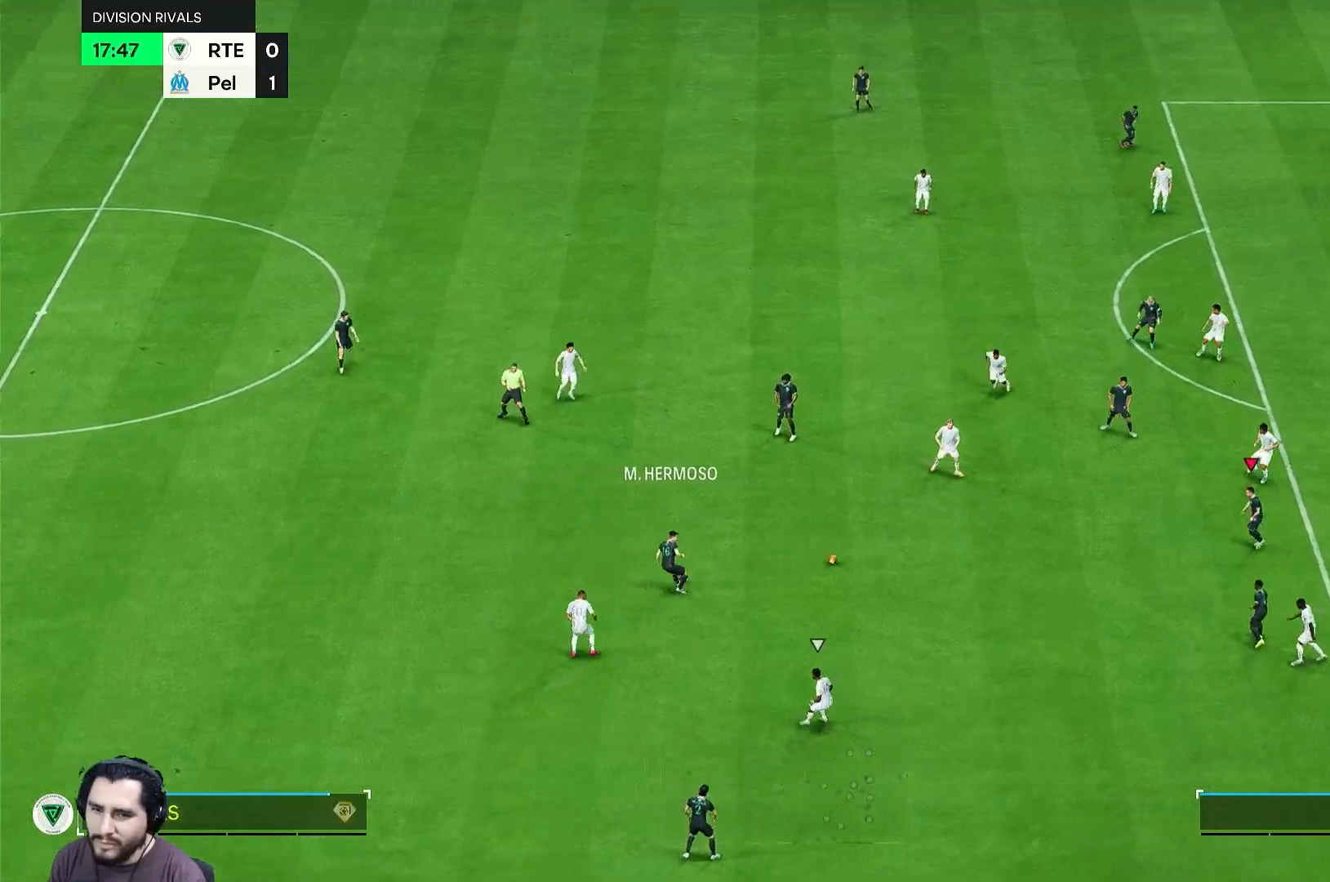
{"buttons": [], "left_stick": "up", "right_stick": "center", "events": [[317, "left_stick", "up"]]}
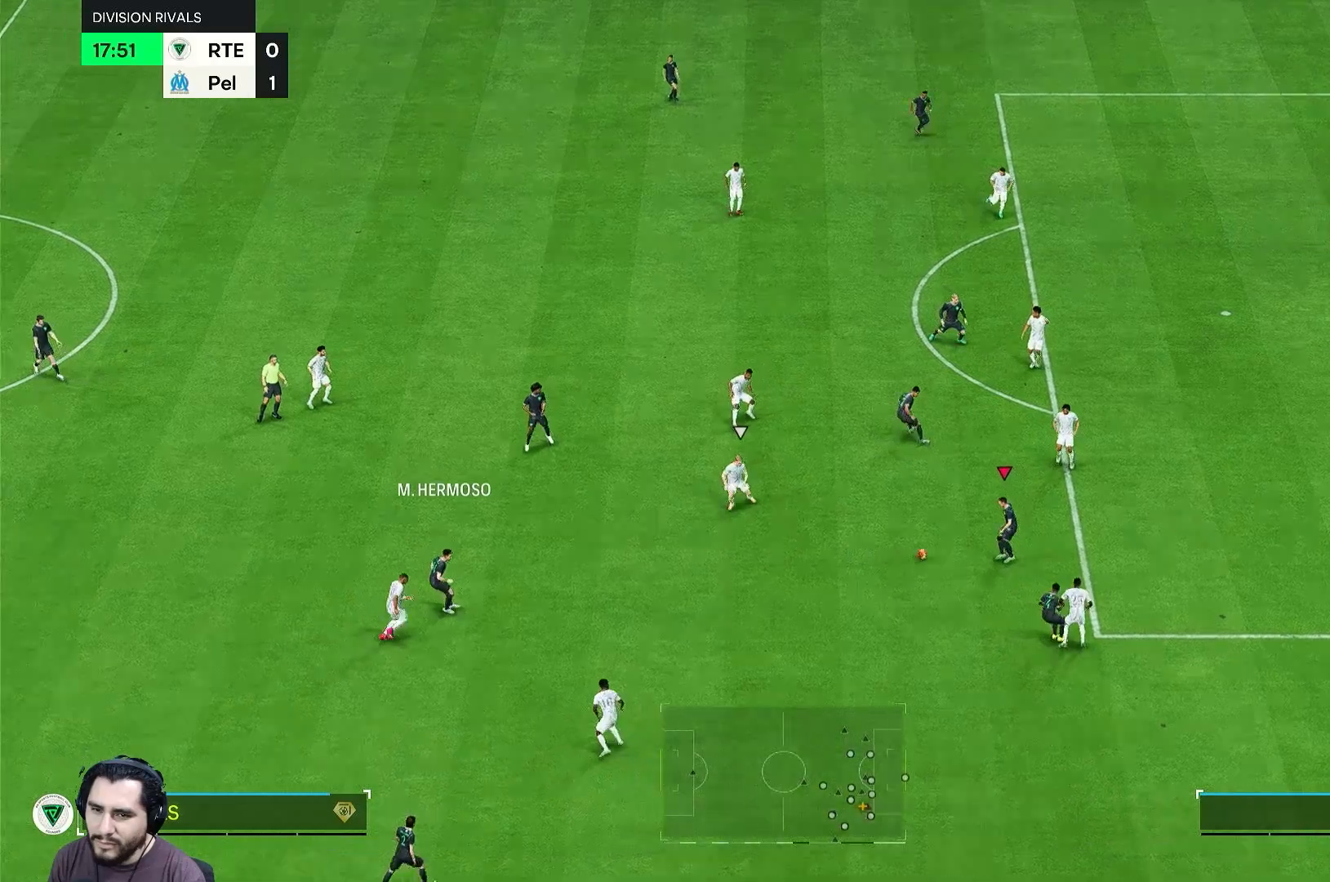
{"buttons": [], "left_stick": "up", "right_stick": "center", "events": [[300, "B", "down"], [400, "B", "up"]]}
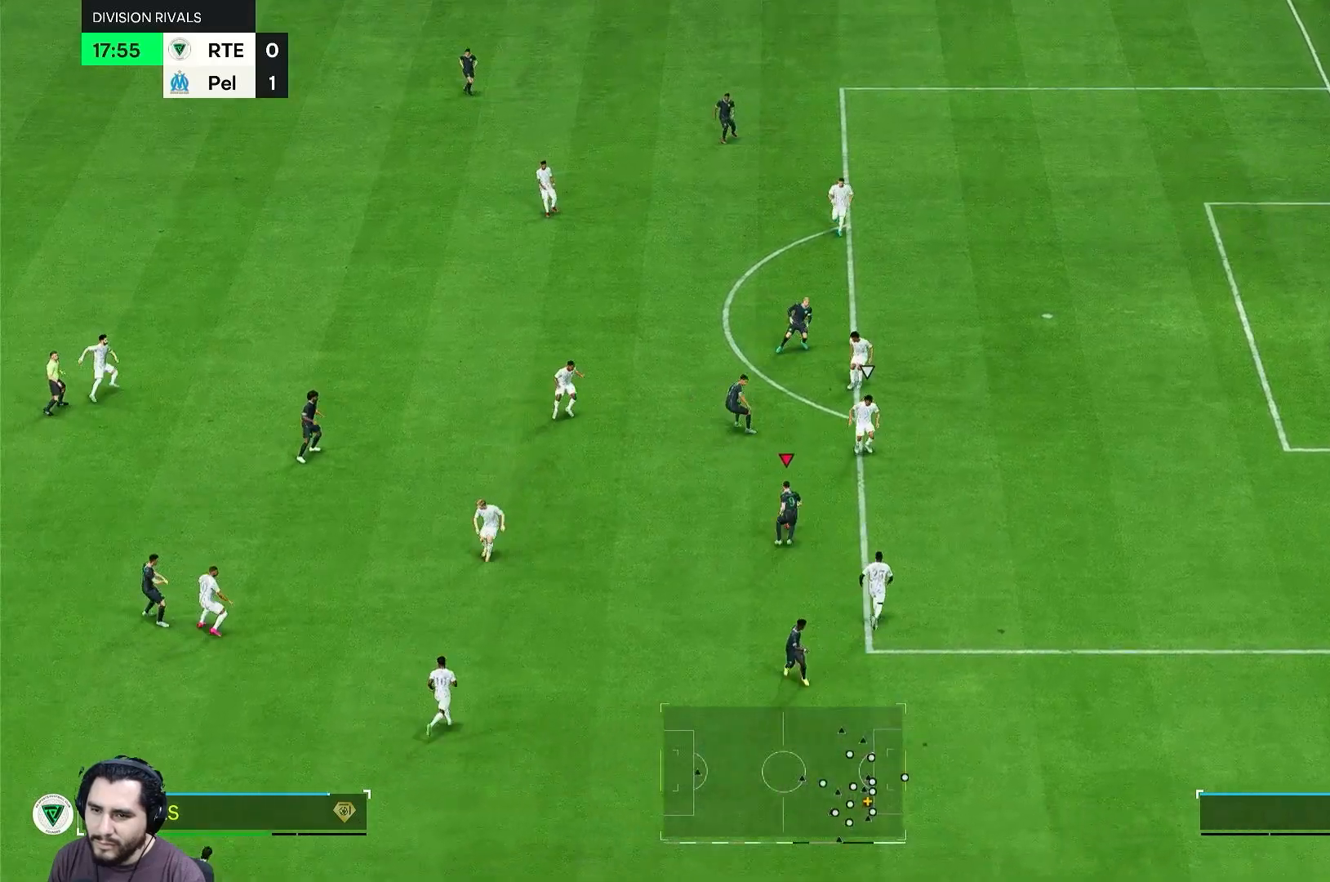
{"buttons": [], "left_stick": "up", "right_stick": "center", "events": []}
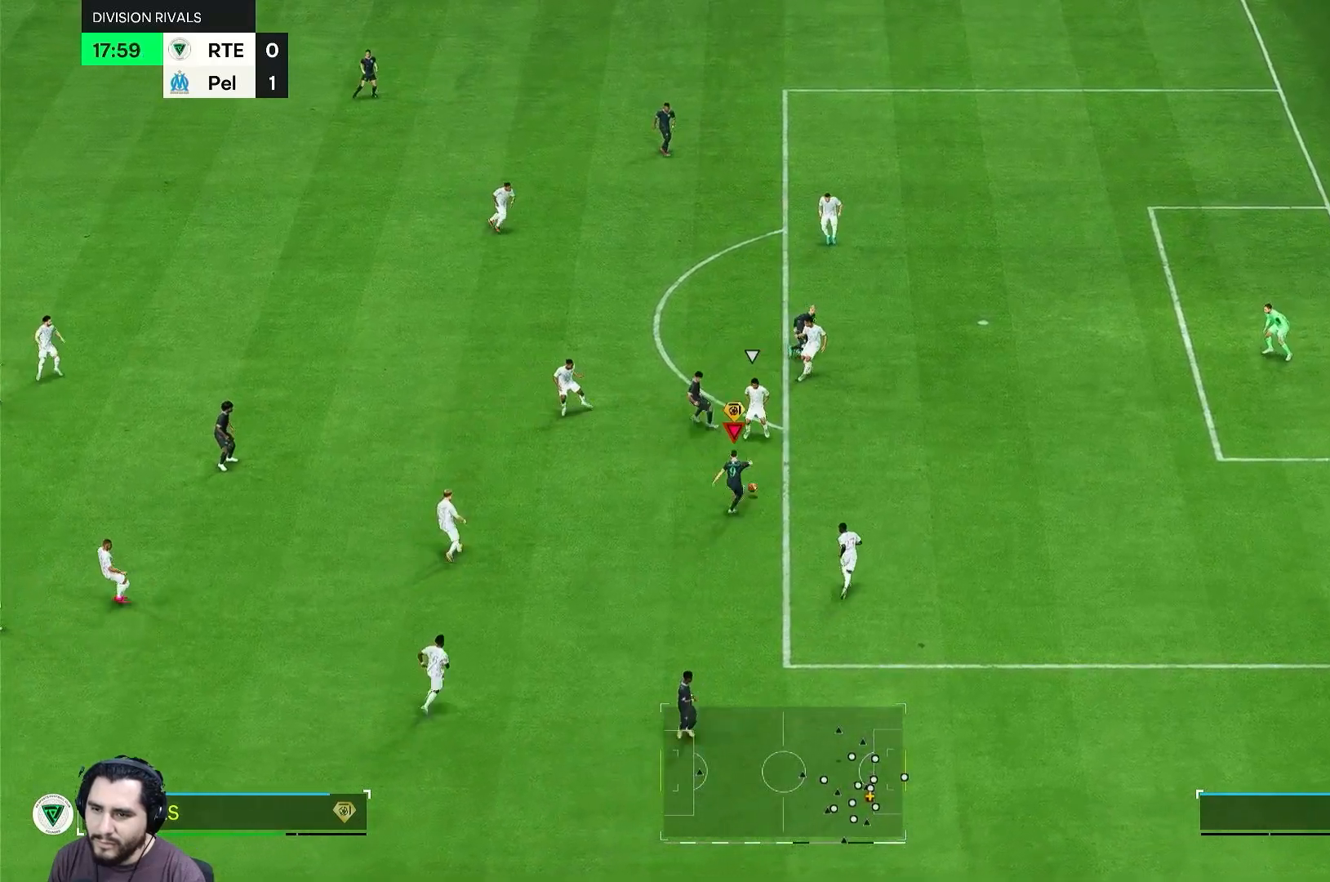
{"buttons": [], "left_stick": "up", "right_stick": "center", "events": []}
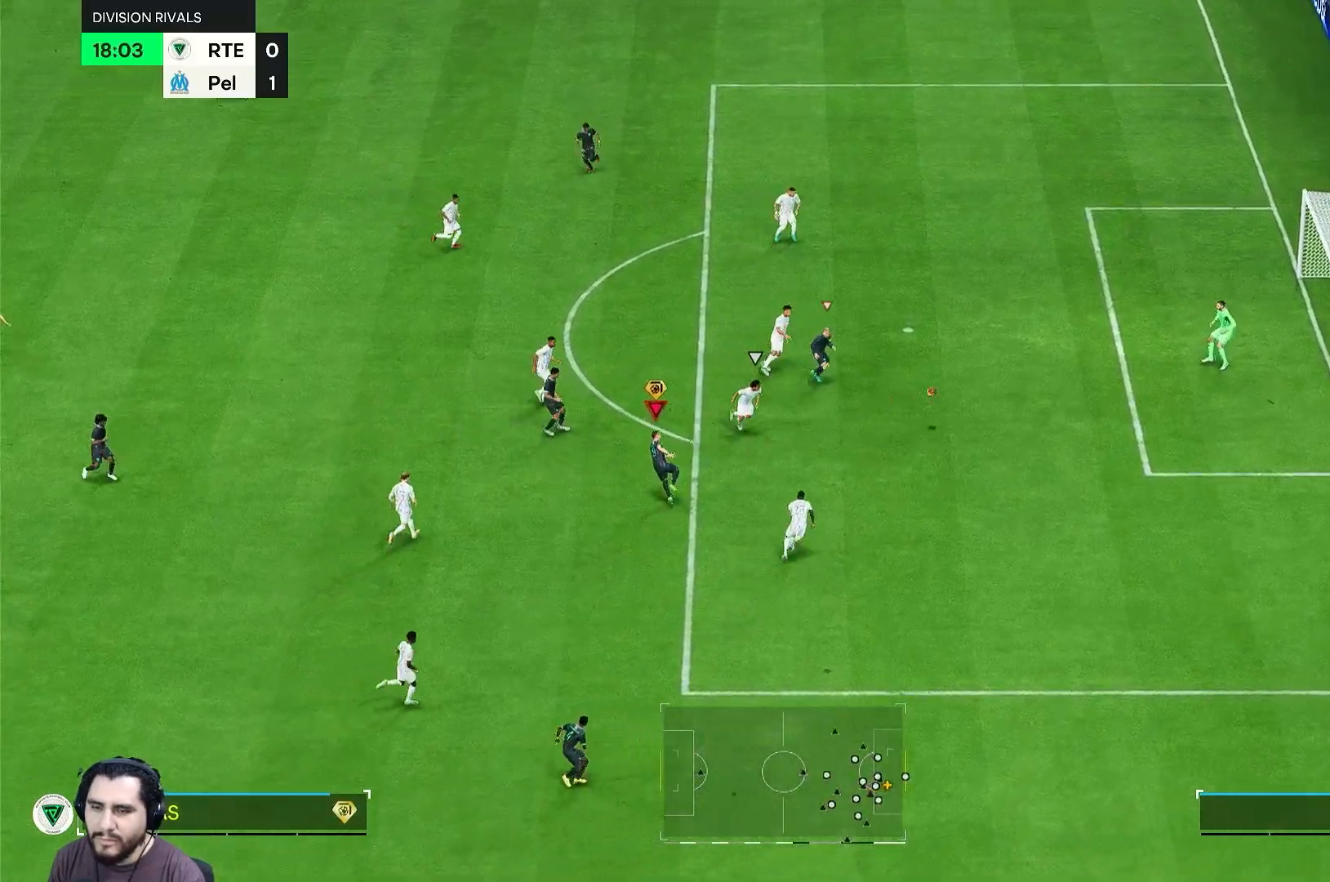
{"buttons": [], "left_stick": "right", "right_stick": "center", "events": [[267, "left_stick", "up-right"], [367, "left_stick", "right"]]}
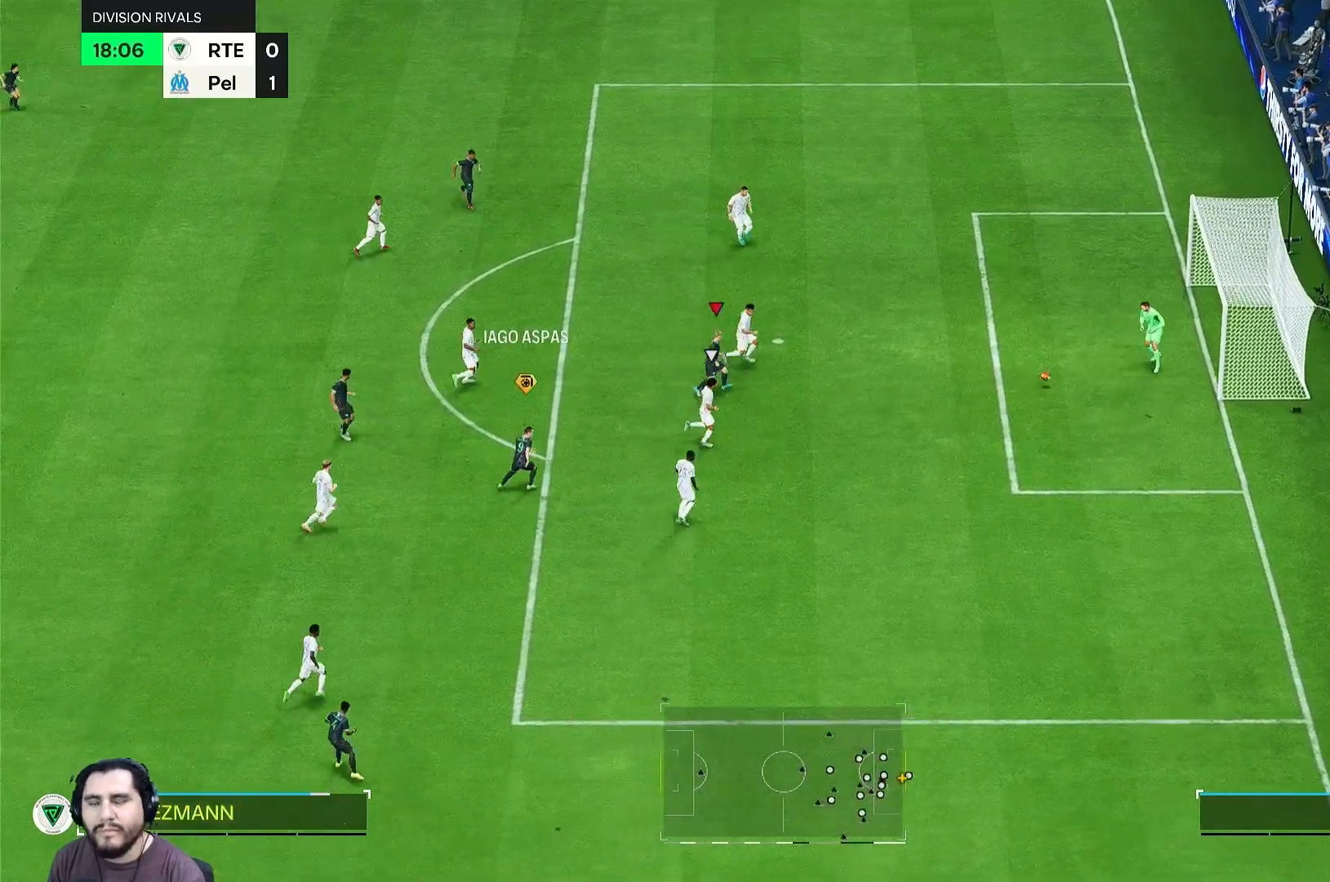
{"buttons": [], "left_stick": "right", "right_stick": "center", "events": [[217, "left_stick", "up-right"], [367, "left_stick", "right"]]}
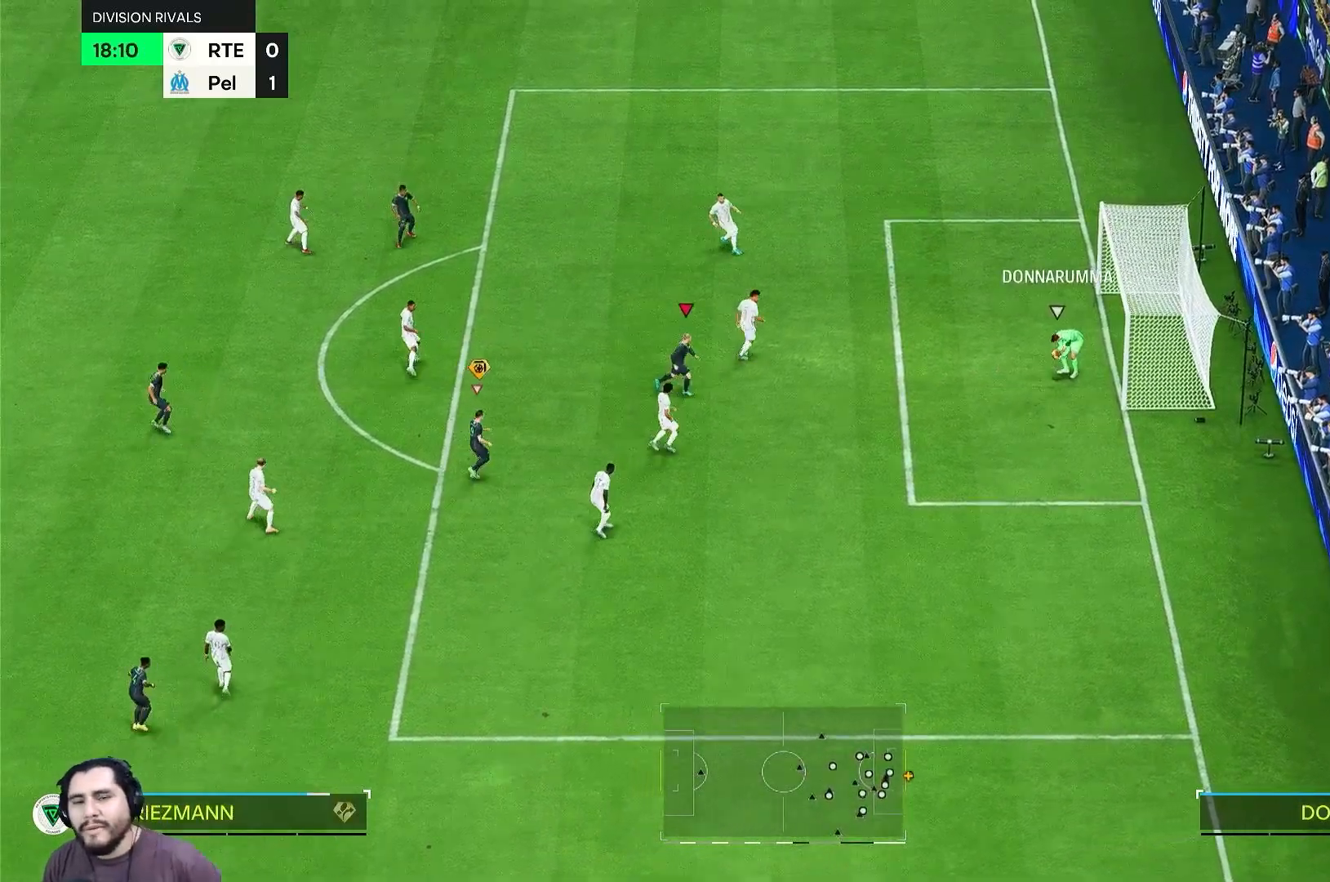
{"buttons": [], "left_stick": "center", "right_stick": "center", "events": [[267, "left_stick", "center"]]}
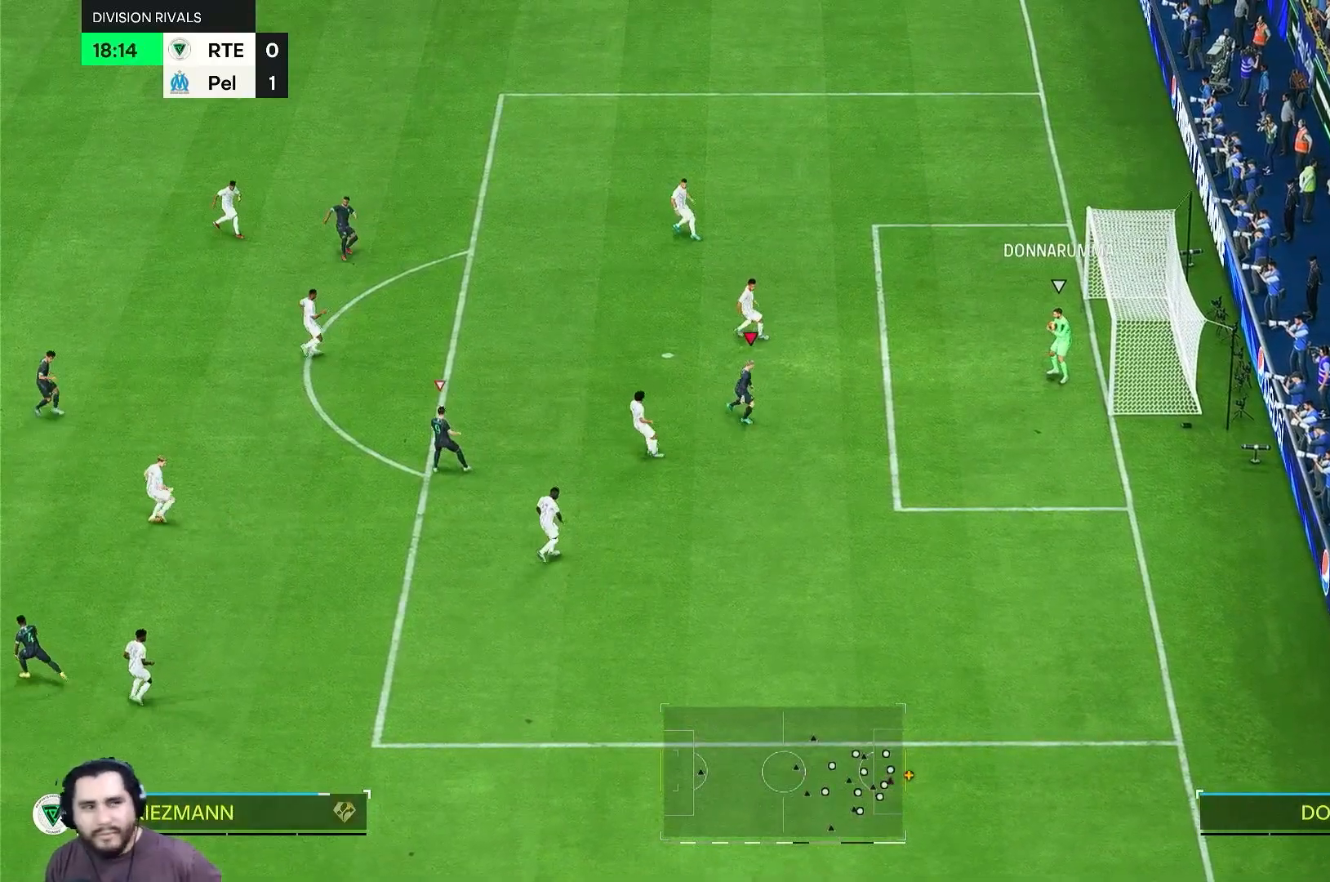
{"buttons": [], "left_stick": "left", "right_stick": "center", "events": [[167, "left_stick", "left"]]}
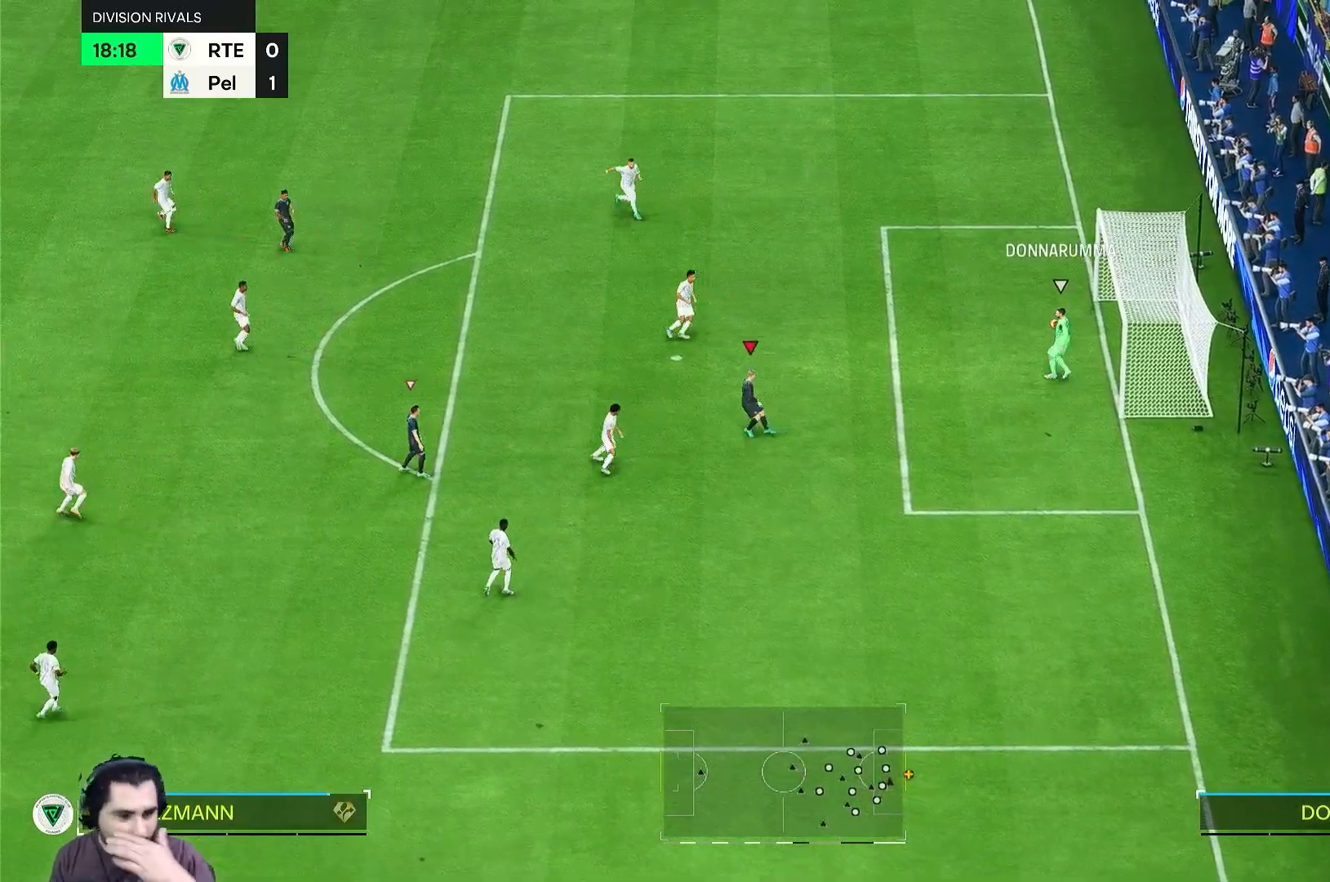
{"buttons": [], "left_stick": "left", "right_stick": "center", "events": []}
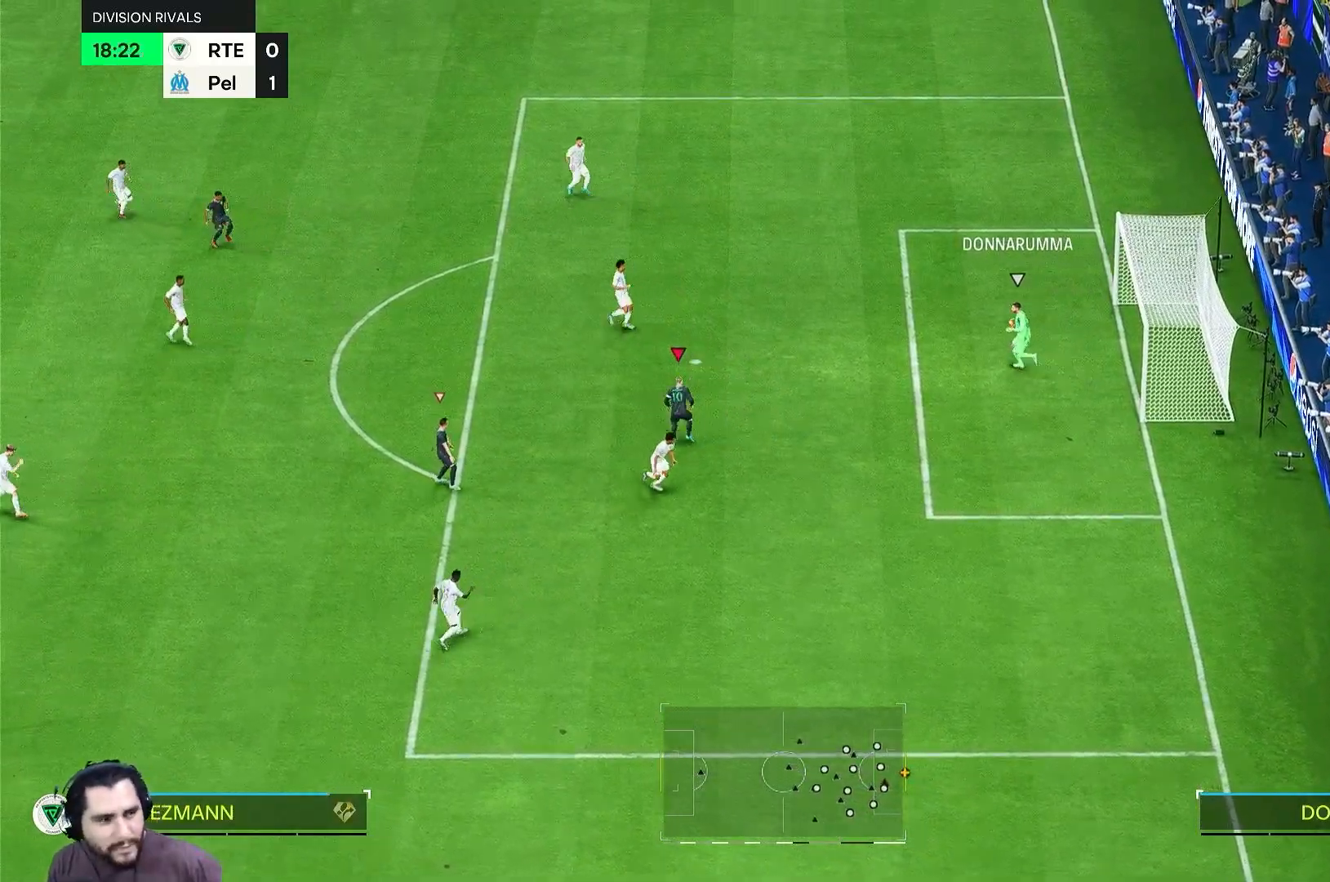
{"buttons": [], "left_stick": "left", "right_stick": "center", "events": []}
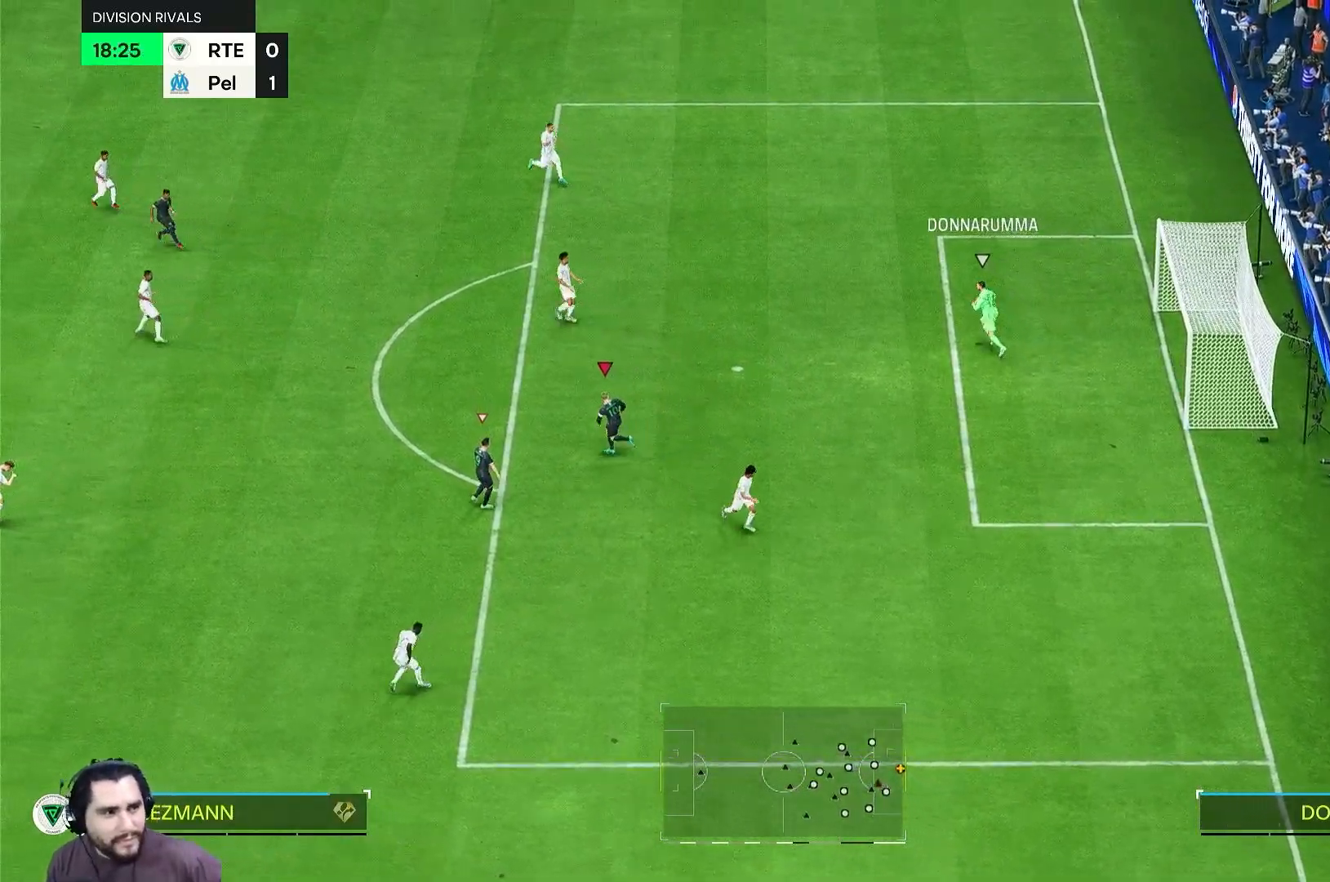
{"buttons": [], "left_stick": "up-right", "right_stick": "center", "events": [[400, "left_stick", "up-right"]]}
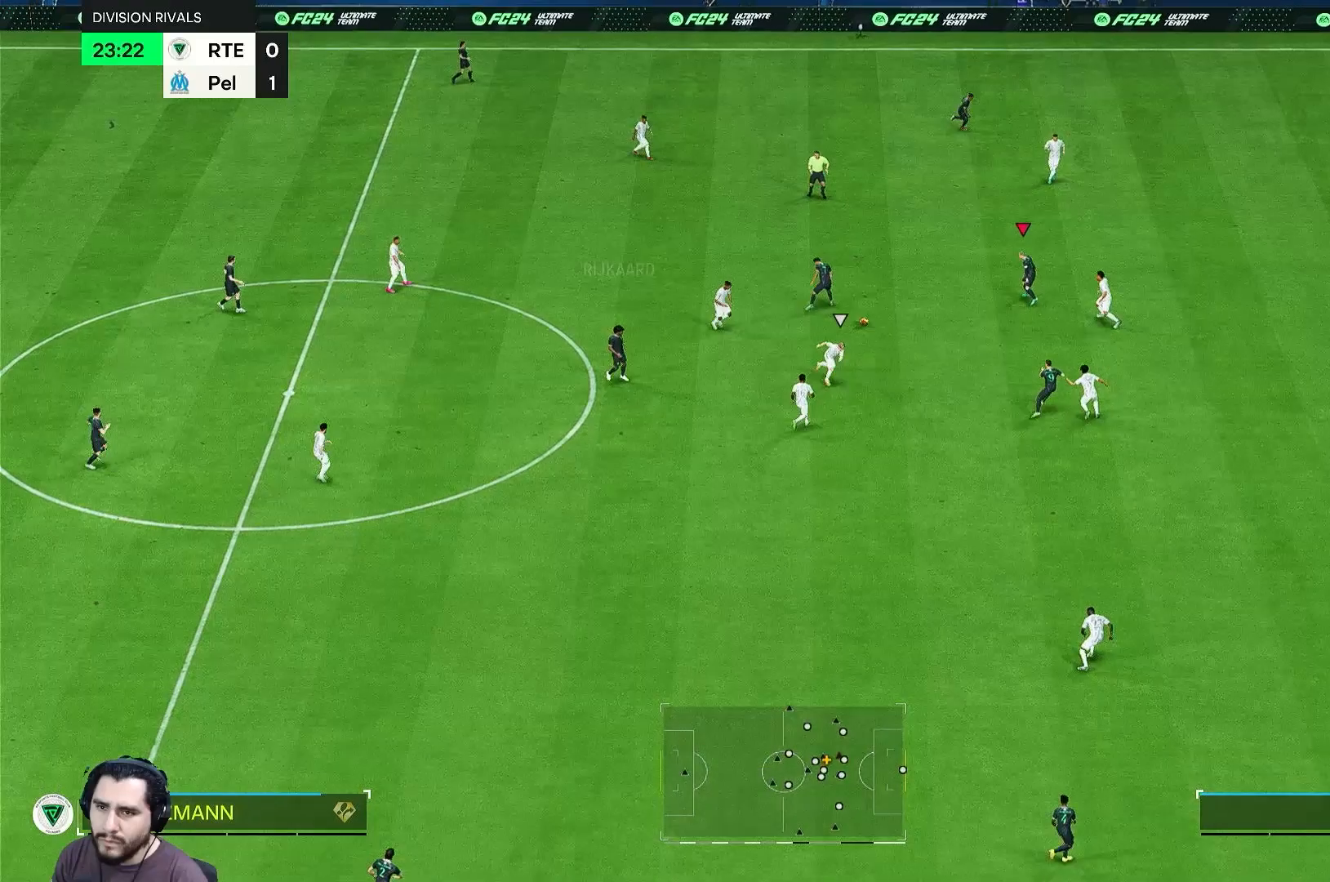
{"buttons": [], "left_stick": "up-right", "right_stick": "center", "events": []}
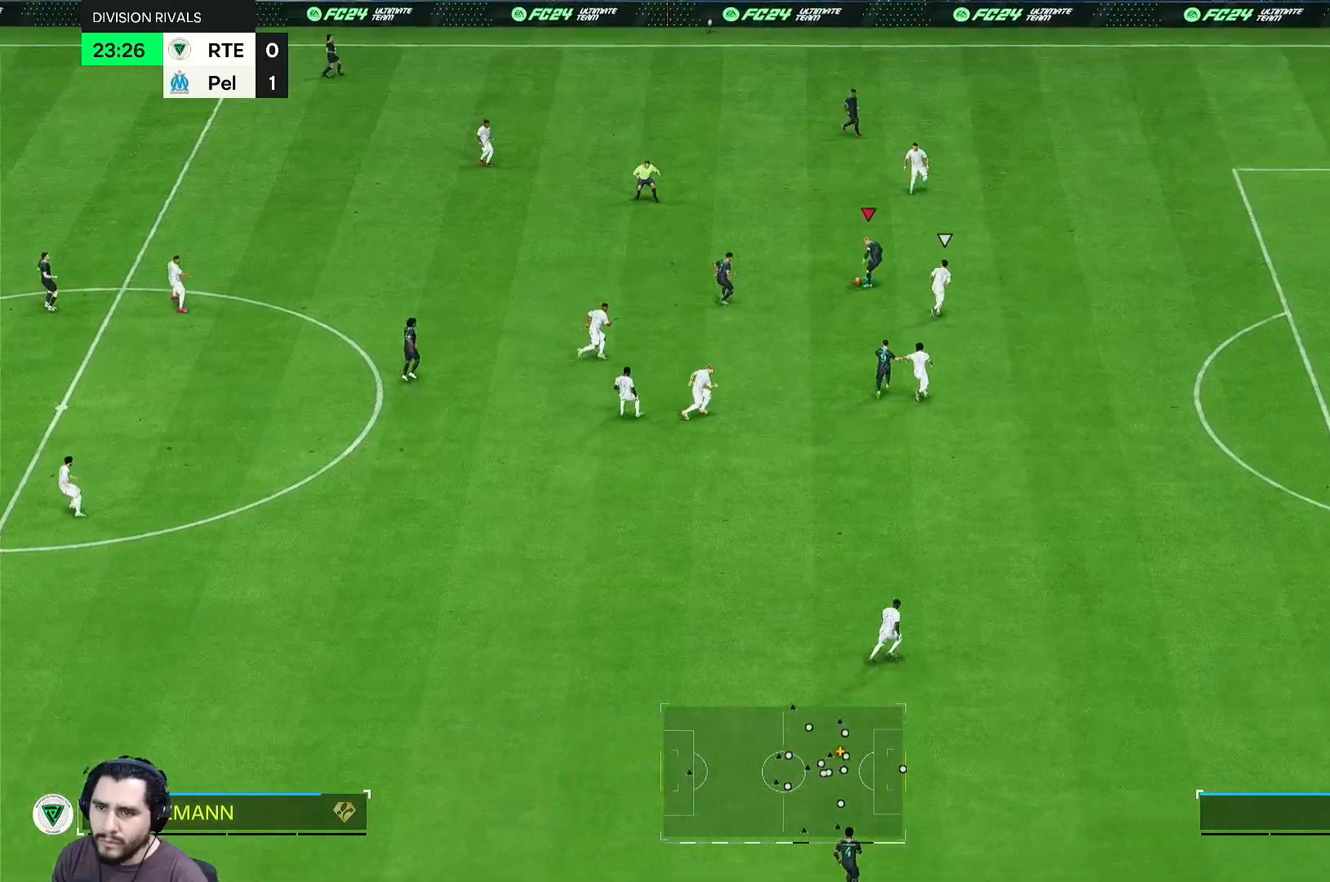
{"buttons": [], "left_stick": "up", "right_stick": "center", "events": [[483, "left_stick", "up"]]}
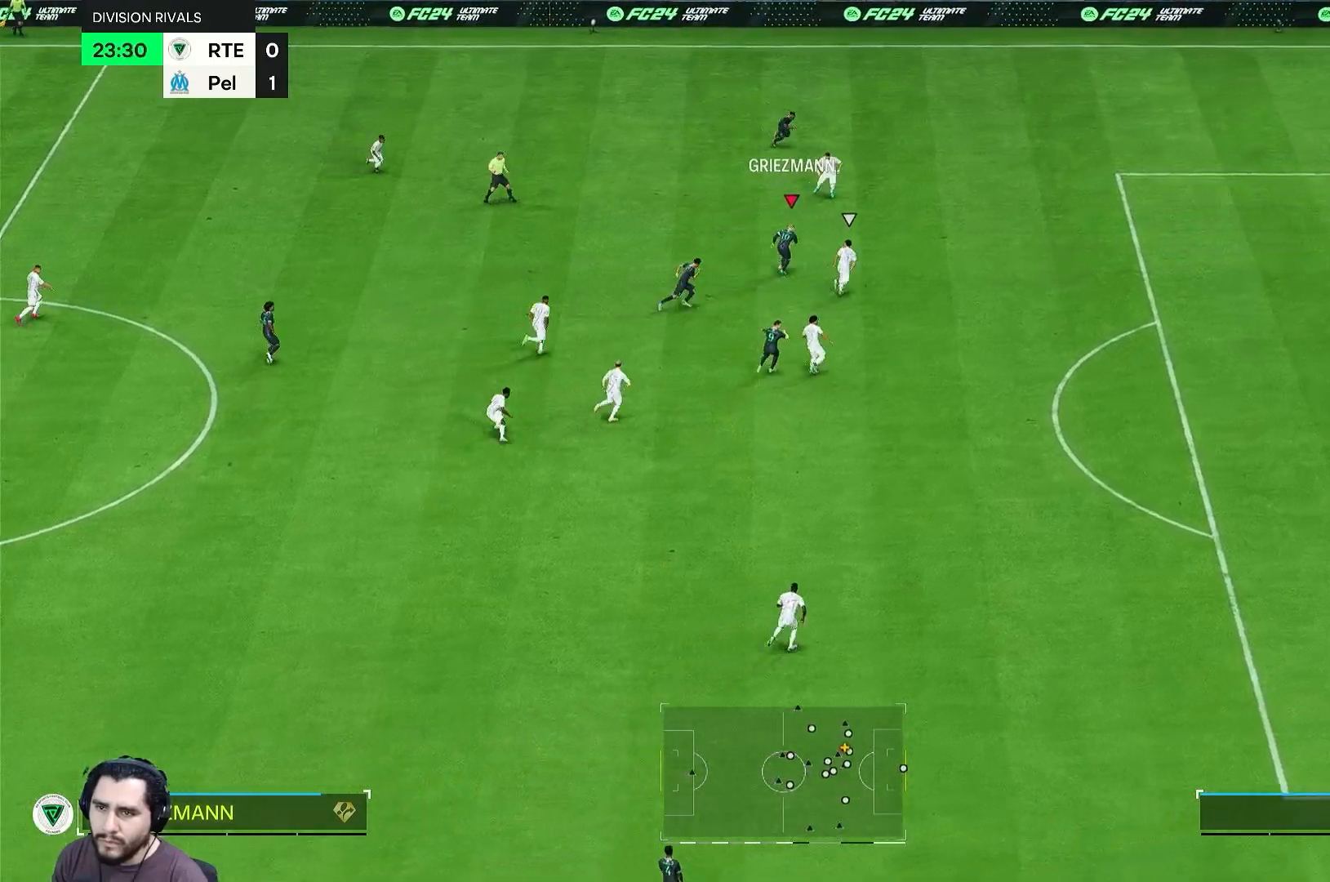
{"buttons": [], "left_stick": "down", "right_stick": "center", "events": [[83, "left_stick", "up-left"], [300, "left_stick", "down-left"], [350, "left_stick", "down"]]}